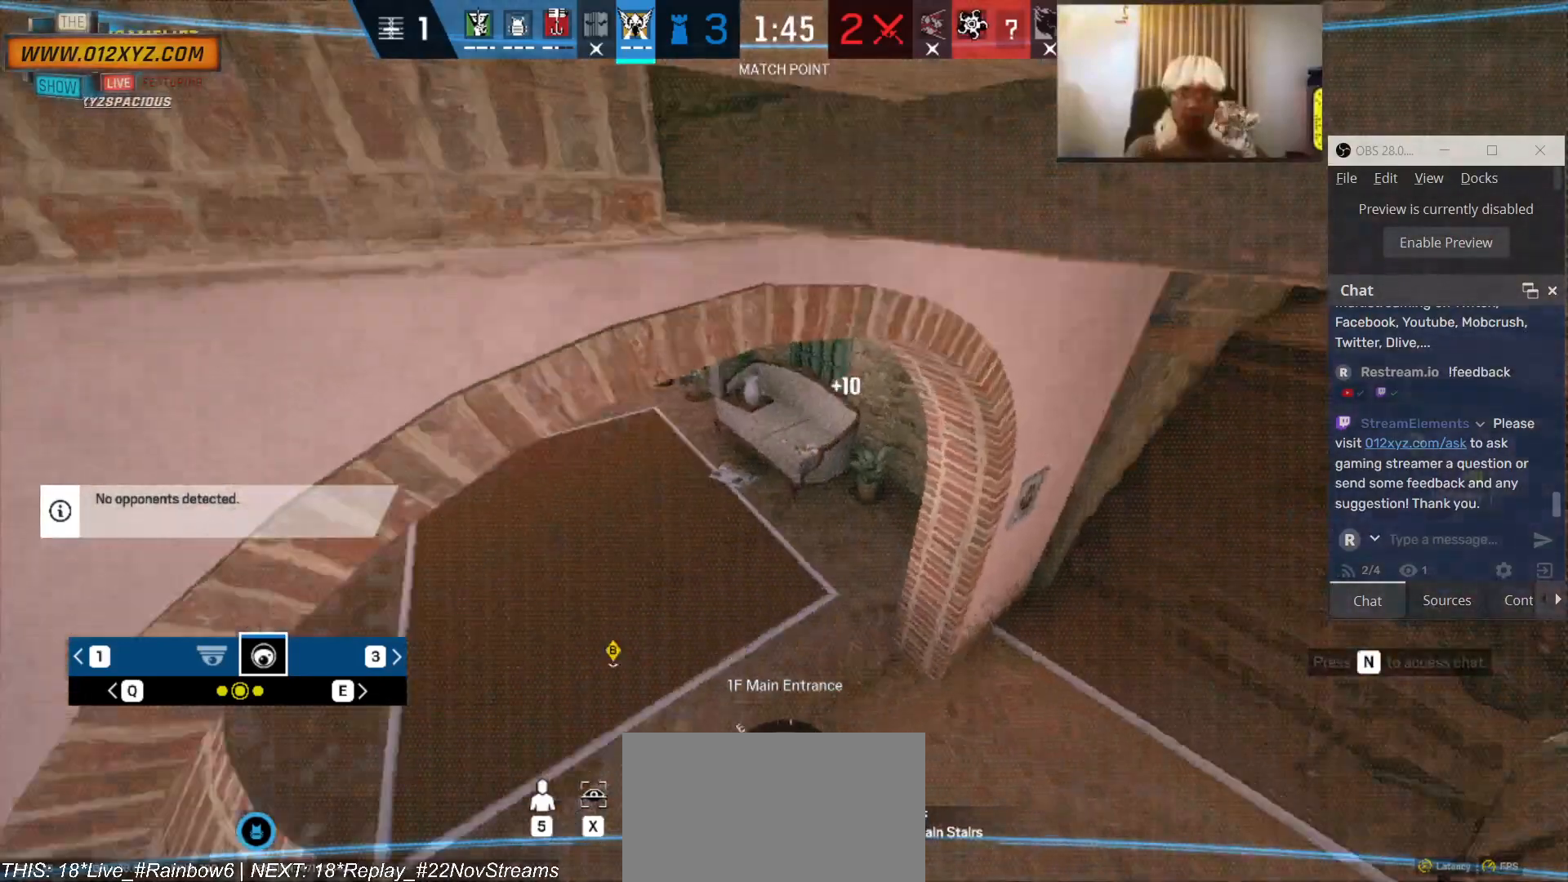
Gameplay with keyboard and mouse; each line is a JSON object with the keys and mouse buttons held at the frame after it. "events" lists presses ("down") and releases ("up") of "1", "2", "3", "4", "5", "a", "alt", "b", "c", "ctrl", "d", "e", "f", "g", "q", "r", "s", "shift", "space", "t", "tab", "v", "w", "x", "z", "mouse_left", "mouse_wheel", "mouse_right", "mouse_mb4" and "mouse_mb5" between this image and that frame as [ms after this image, input, new state], when the widget could be followed in between. "mouse_left", "mouse_wheel", "mouse_right", "mouse_mb4", "mouse_mb5" = the "left", "wheel", "right", "mb4", "mb5" buttons of the "mouse" list. No other keys are recorded. "wheel" means that the mouse wheel is clicked or scrolled. Not read: mouse_move.
{"keys": [], "mouse": [], "events": [[266, "q", "down"], [433, "q", "up"]]}
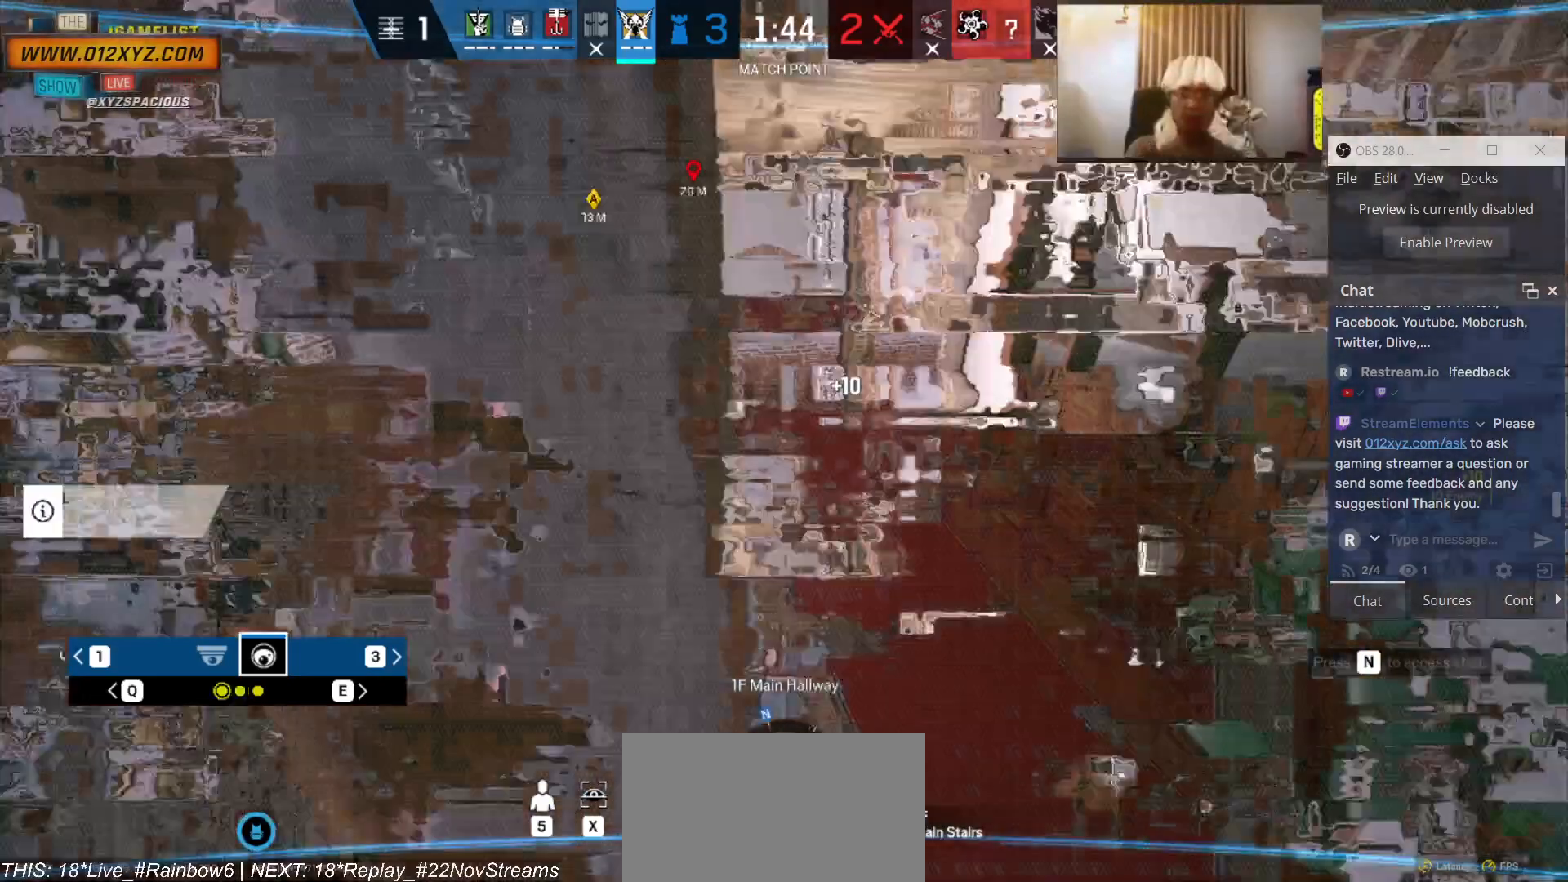
{"keys": [], "mouse": [], "events": []}
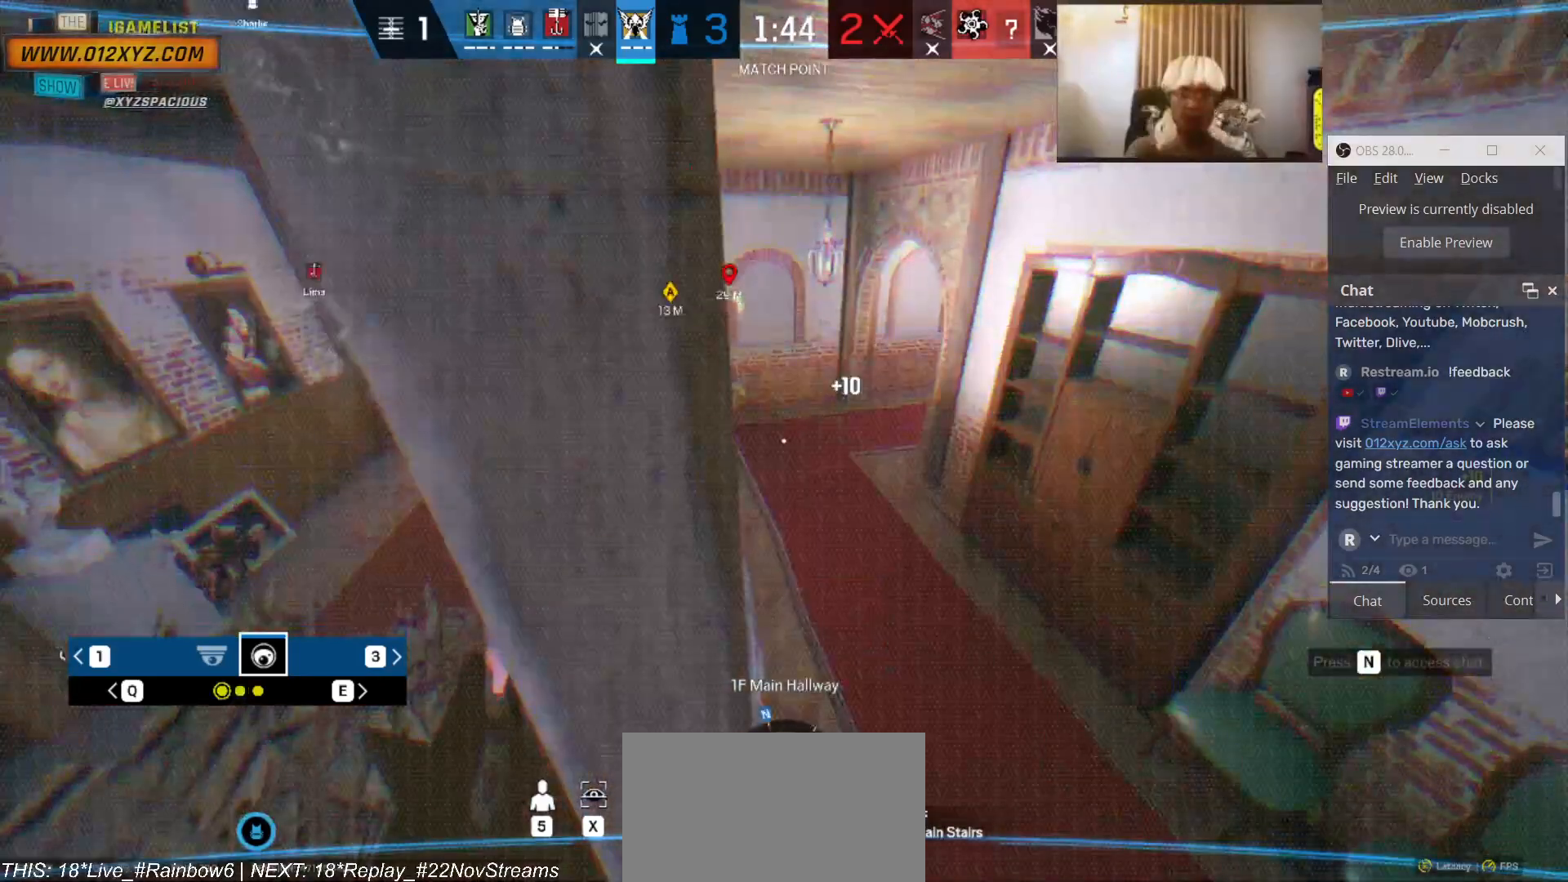
{"keys": [], "mouse": [], "events": []}
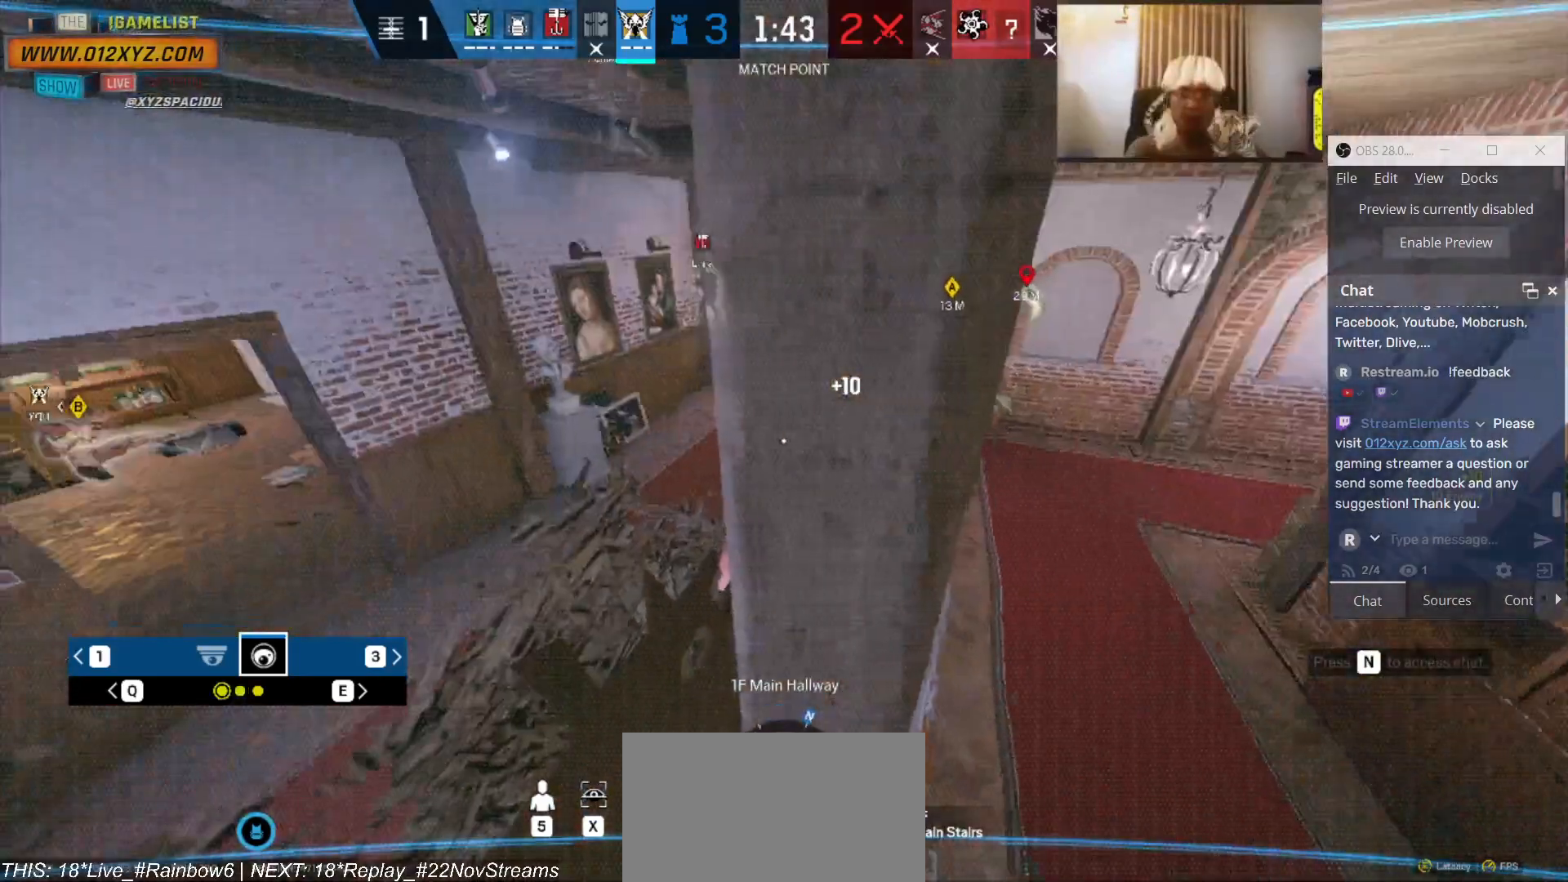
{"keys": [], "mouse": [], "events": []}
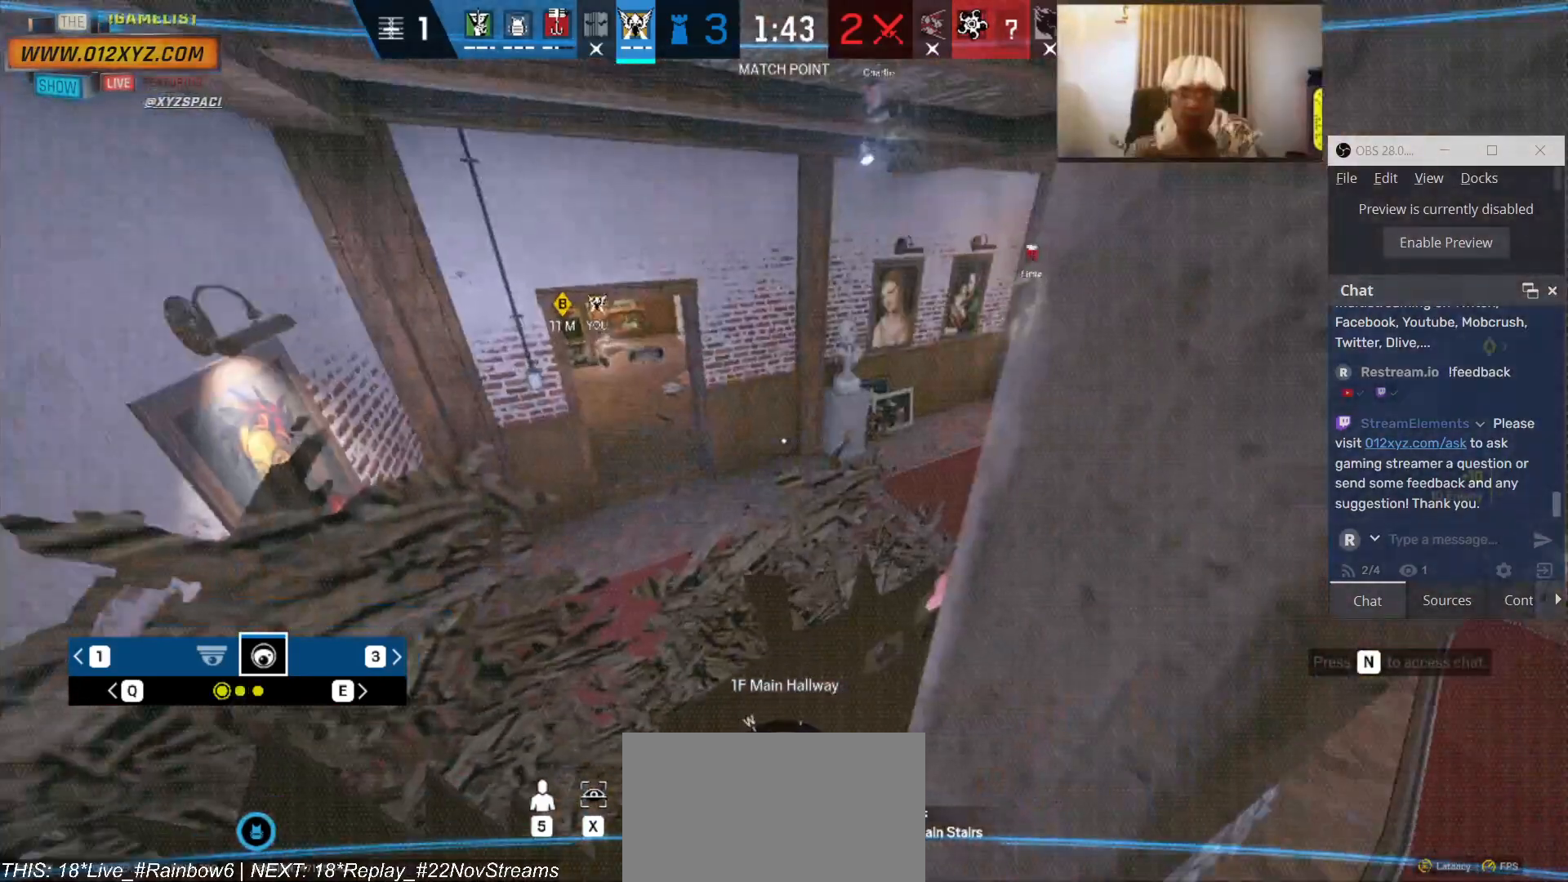
{"keys": [], "mouse": [], "events": []}
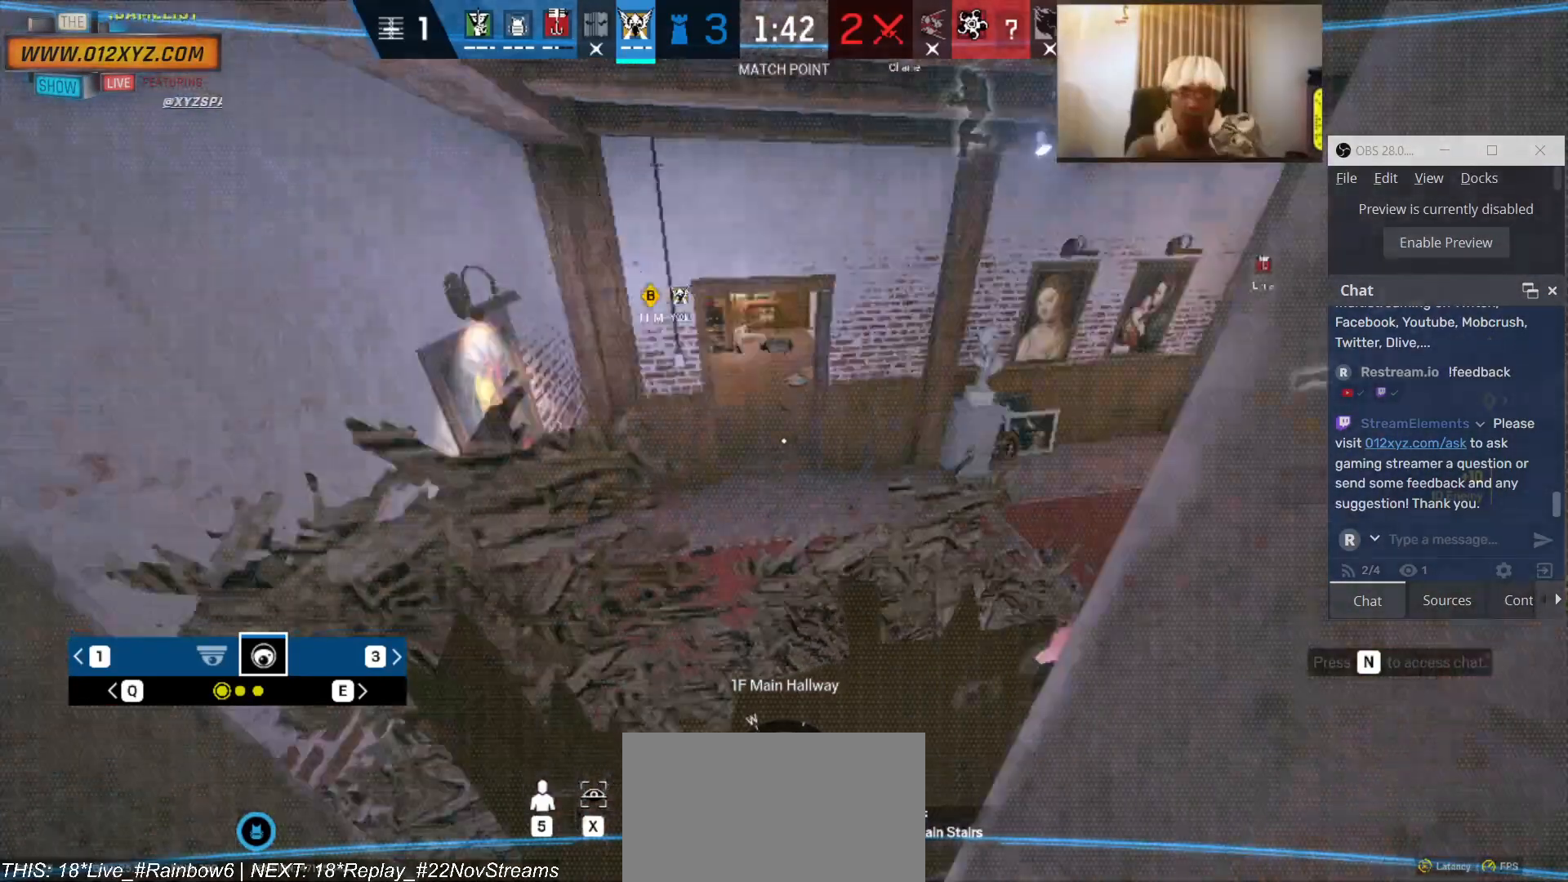
{"keys": [], "mouse": [], "events": []}
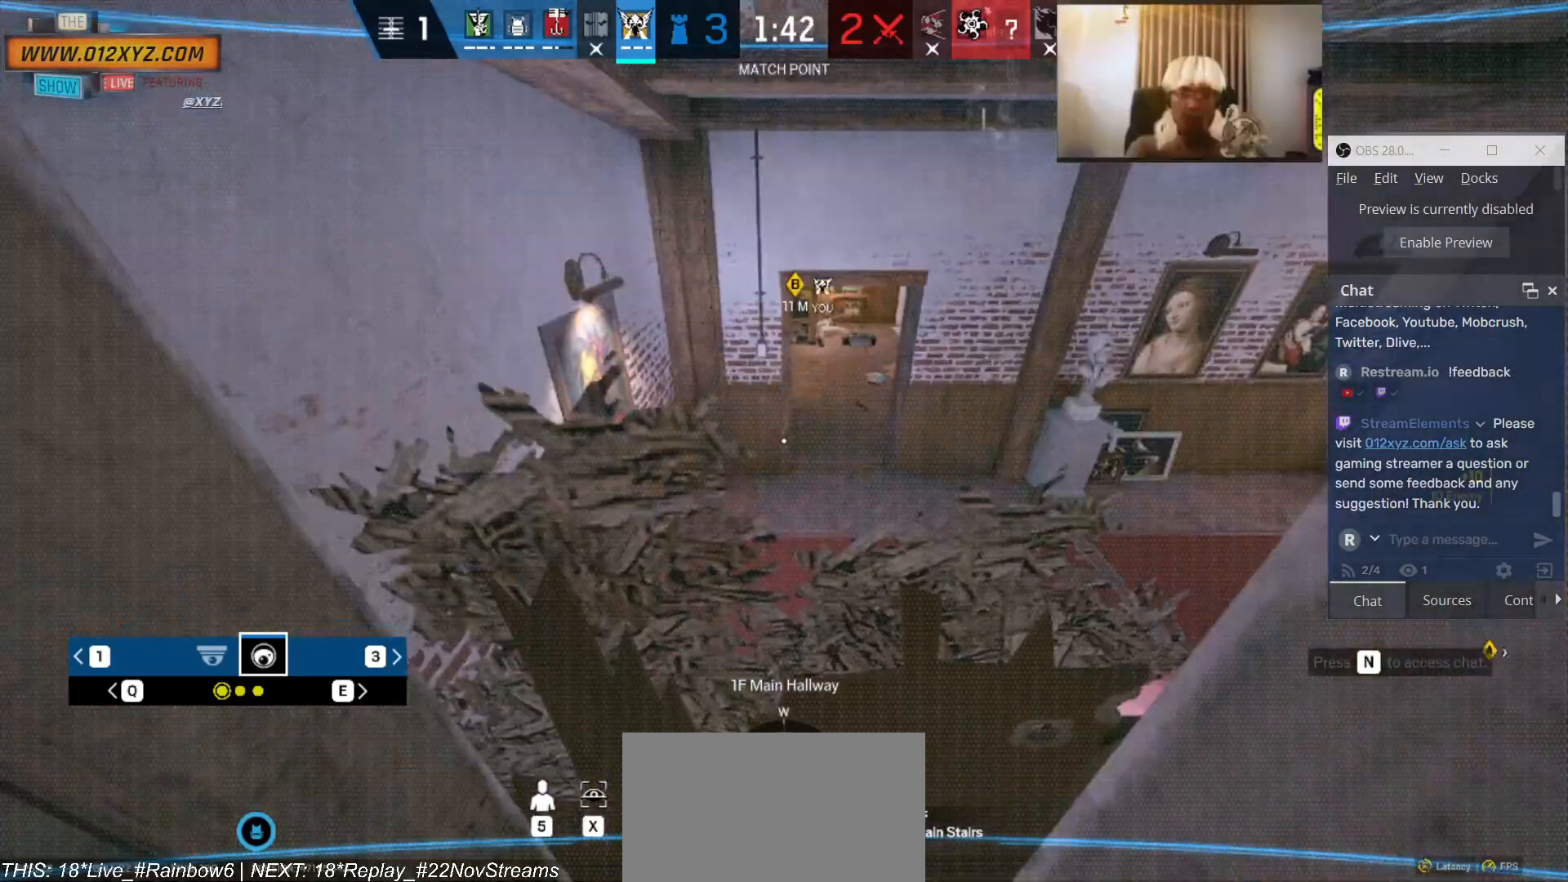
{"keys": ["4"], "mouse": [], "events": [[300, "4", "down"]]}
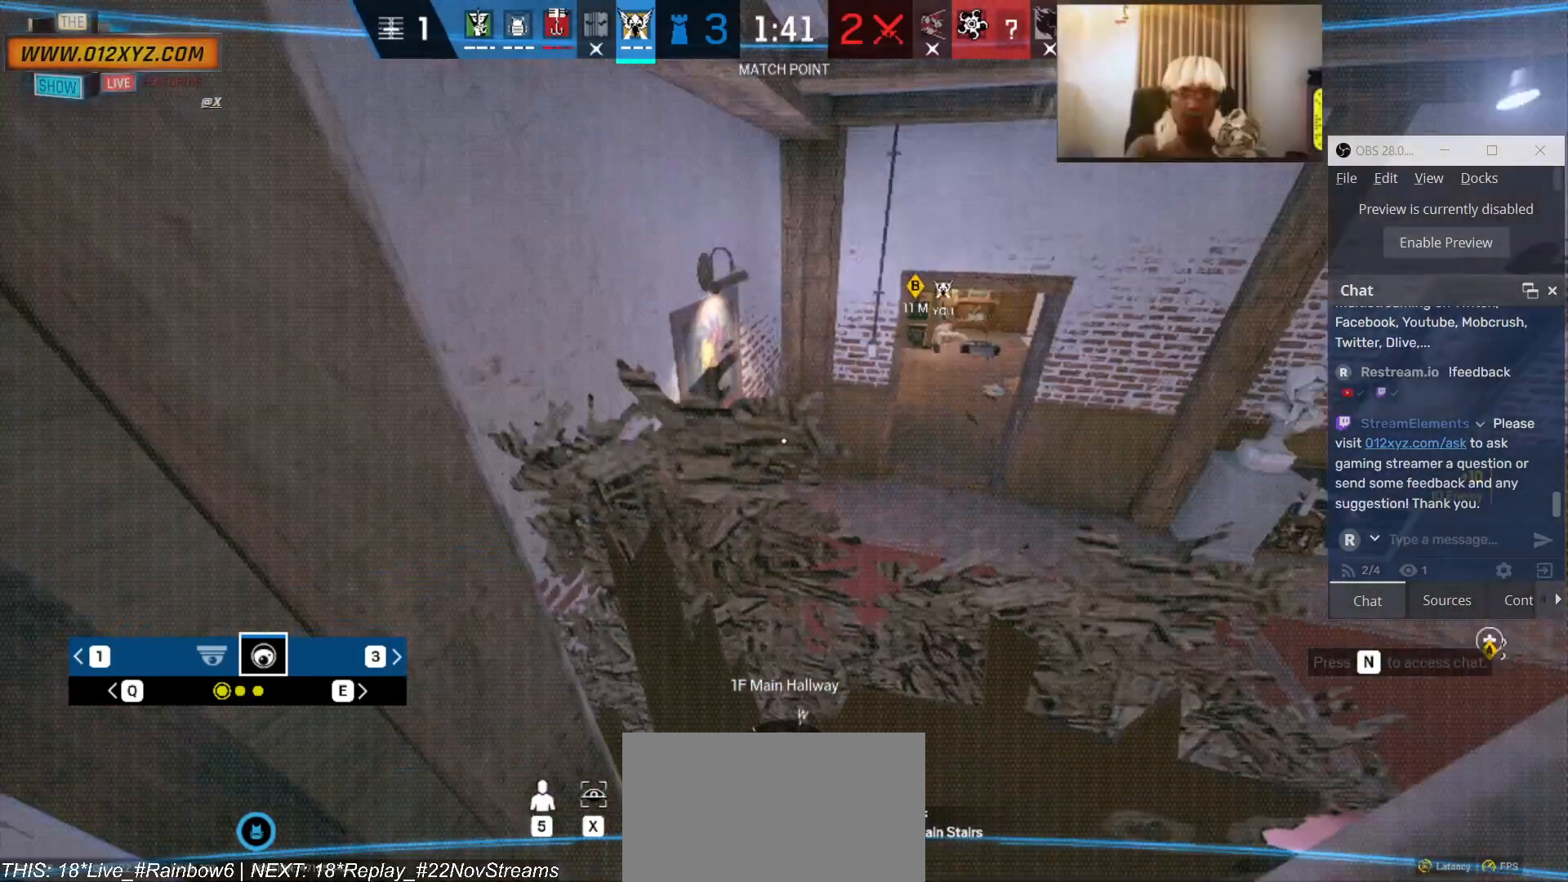
{"keys": [], "mouse": [], "events": [[166, "4", "up"]]}
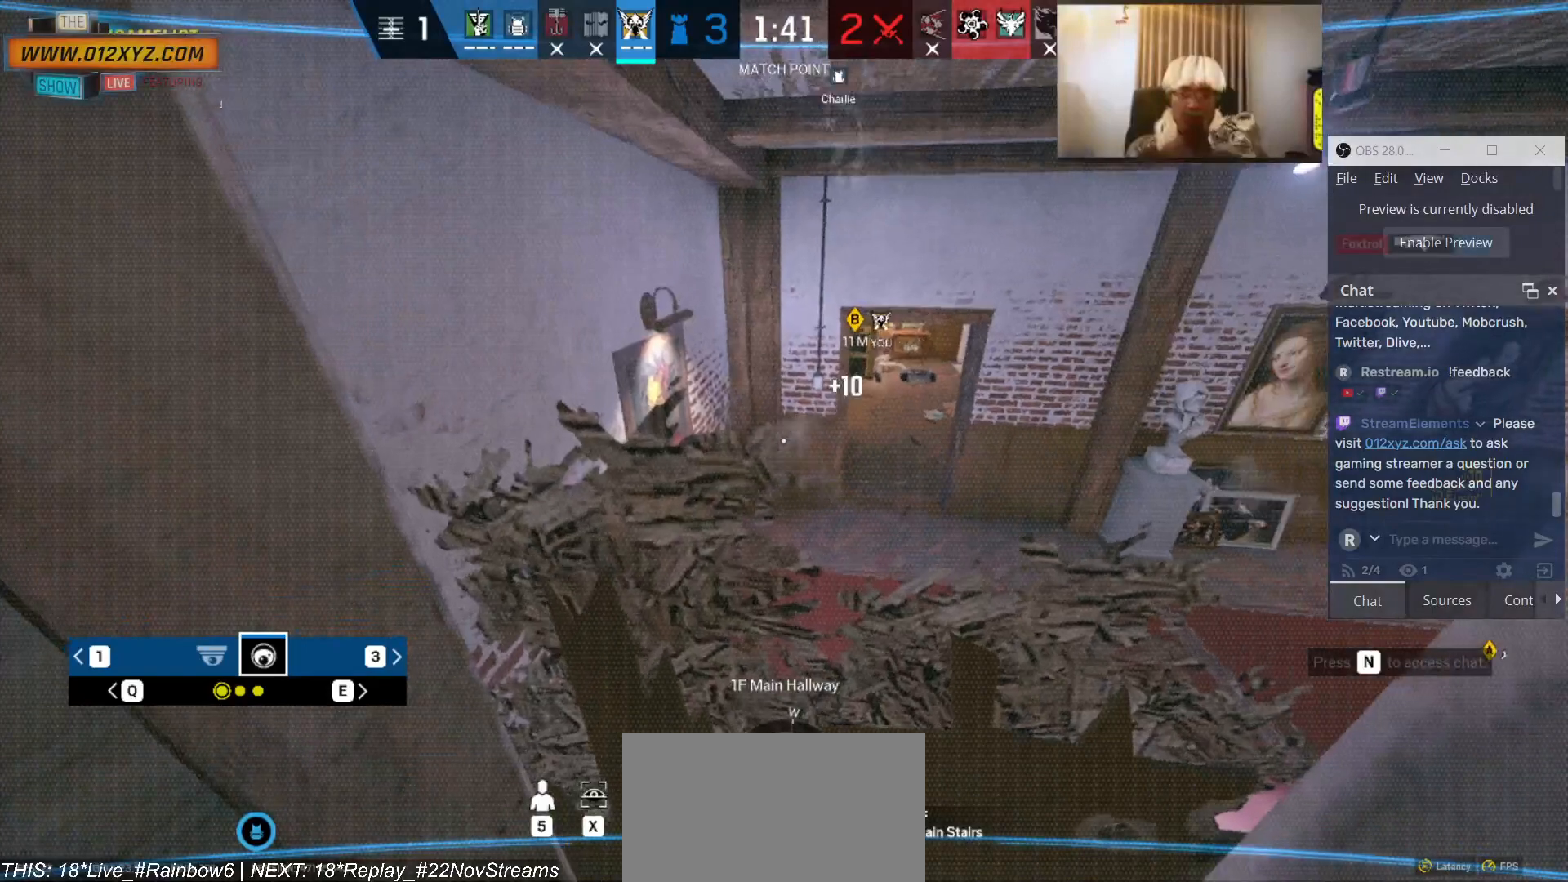
{"keys": [], "mouse": [], "events": []}
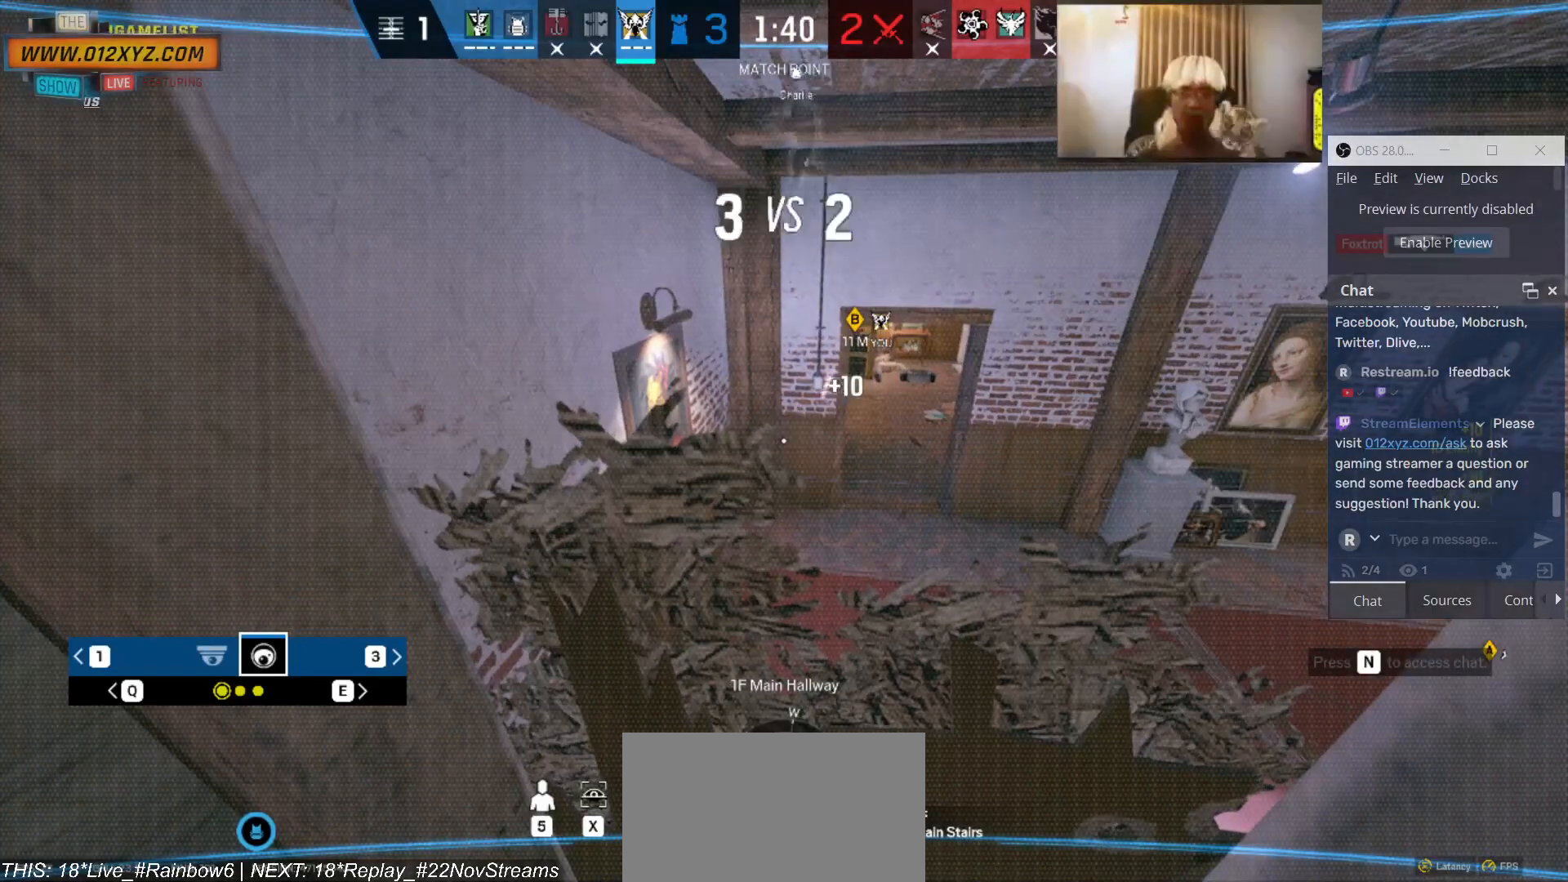
{"keys": [], "mouse": [], "events": []}
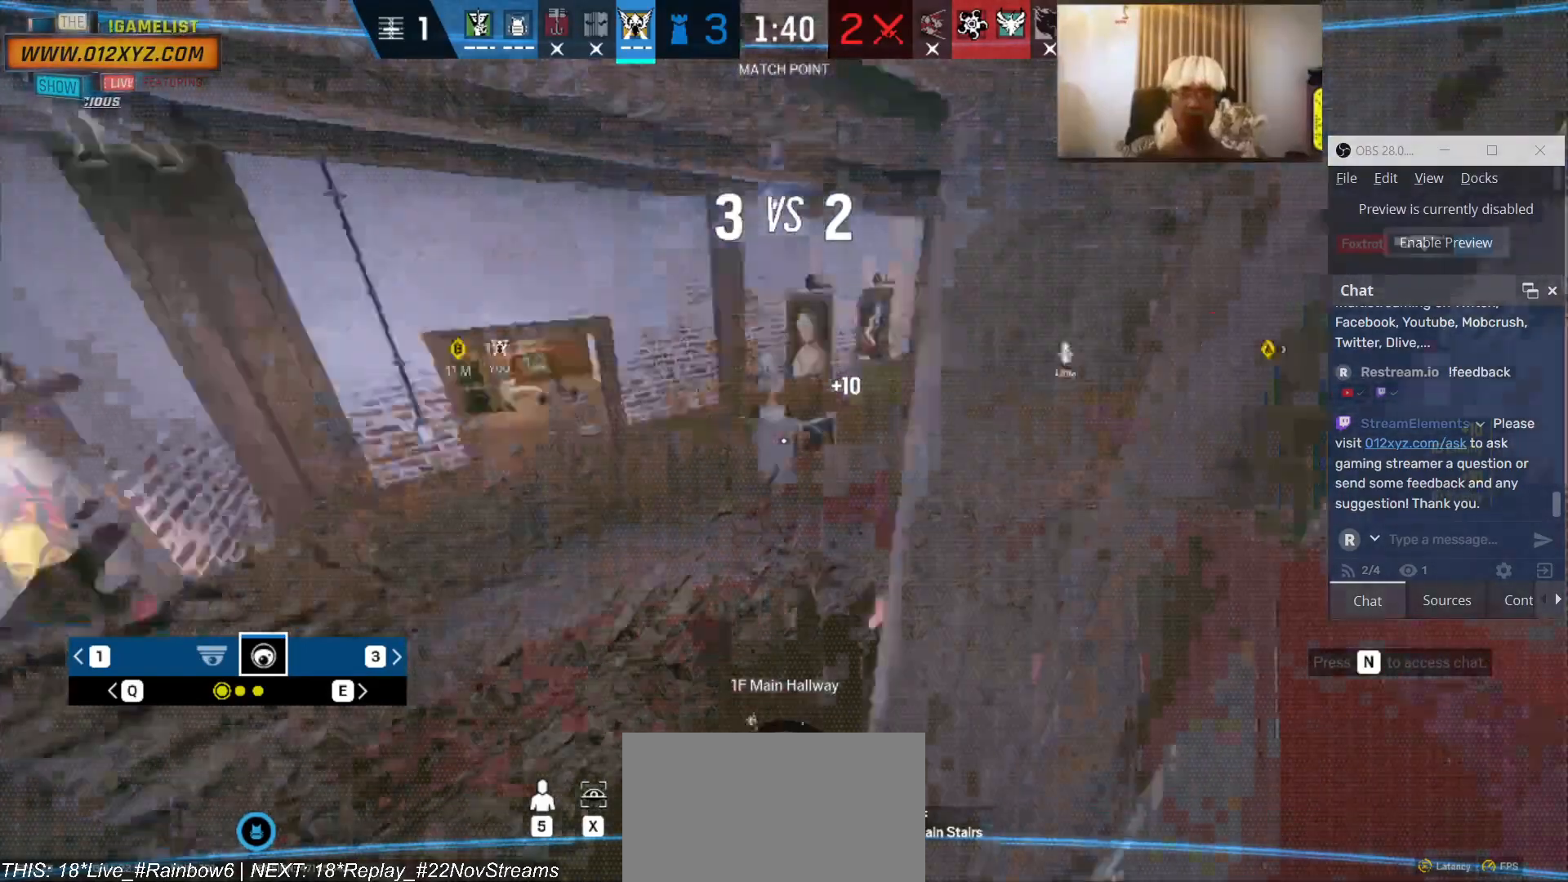
{"keys": [], "mouse": [], "events": []}
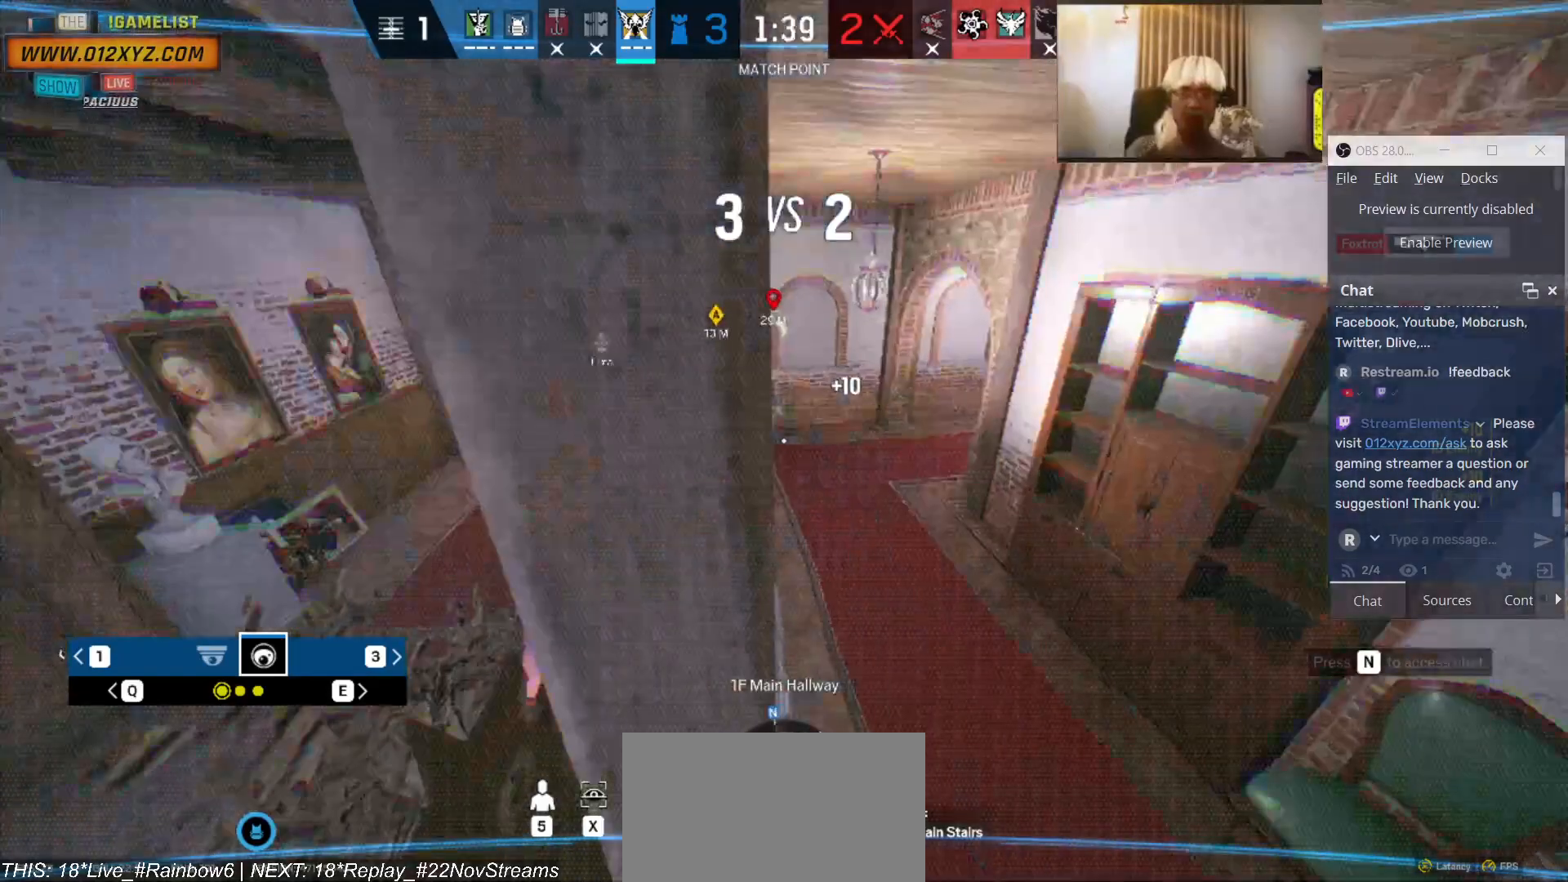
{"keys": [], "mouse": [], "events": []}
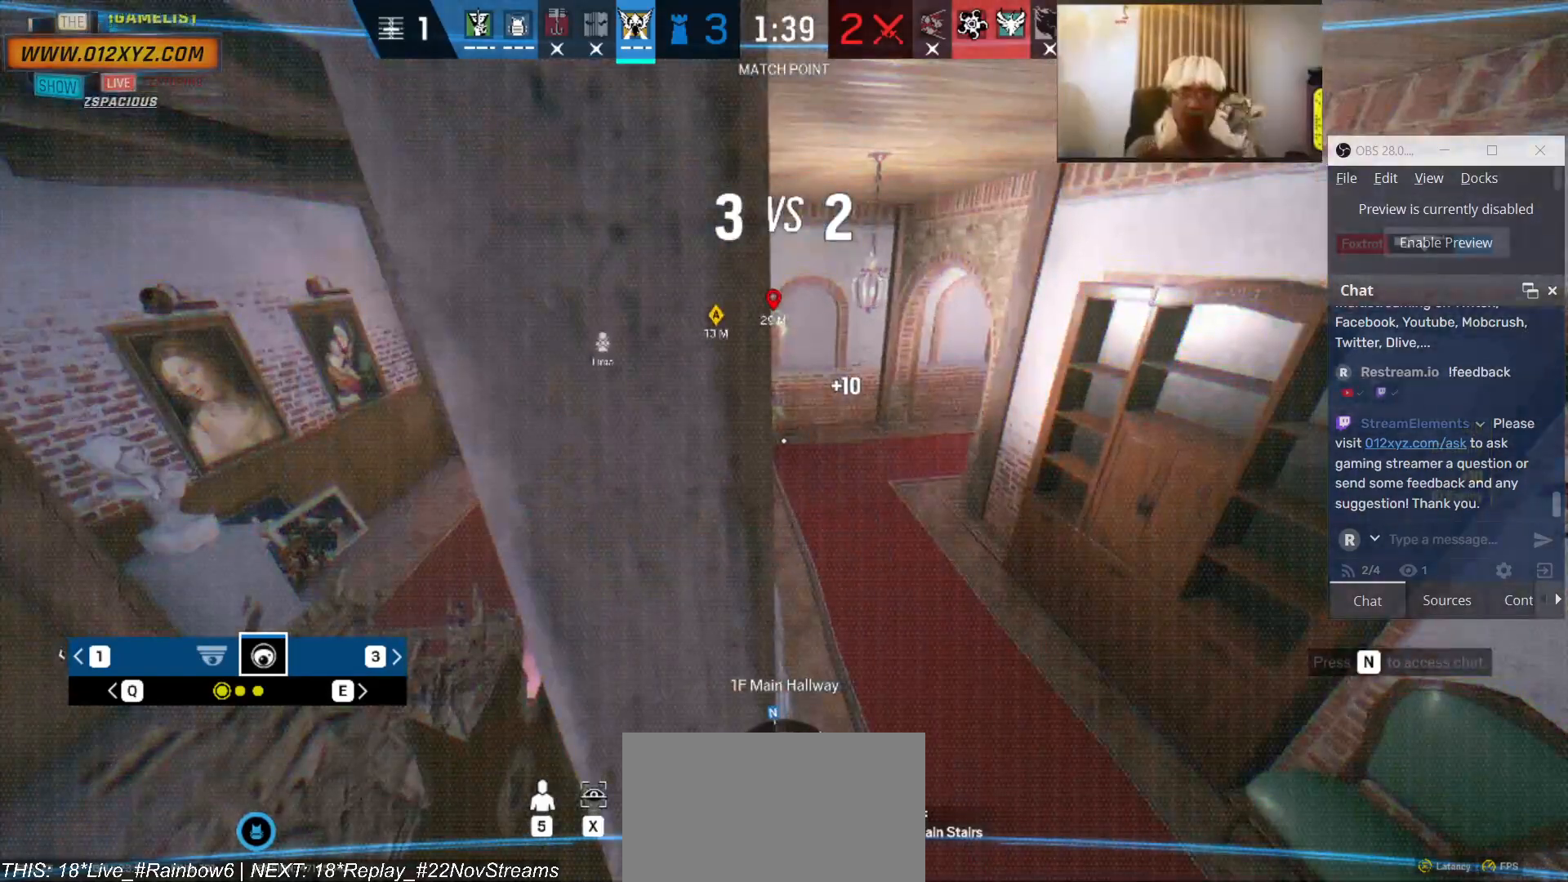
{"keys": [], "mouse": [], "events": [[333, "q", "down"], [433, "q", "up"]]}
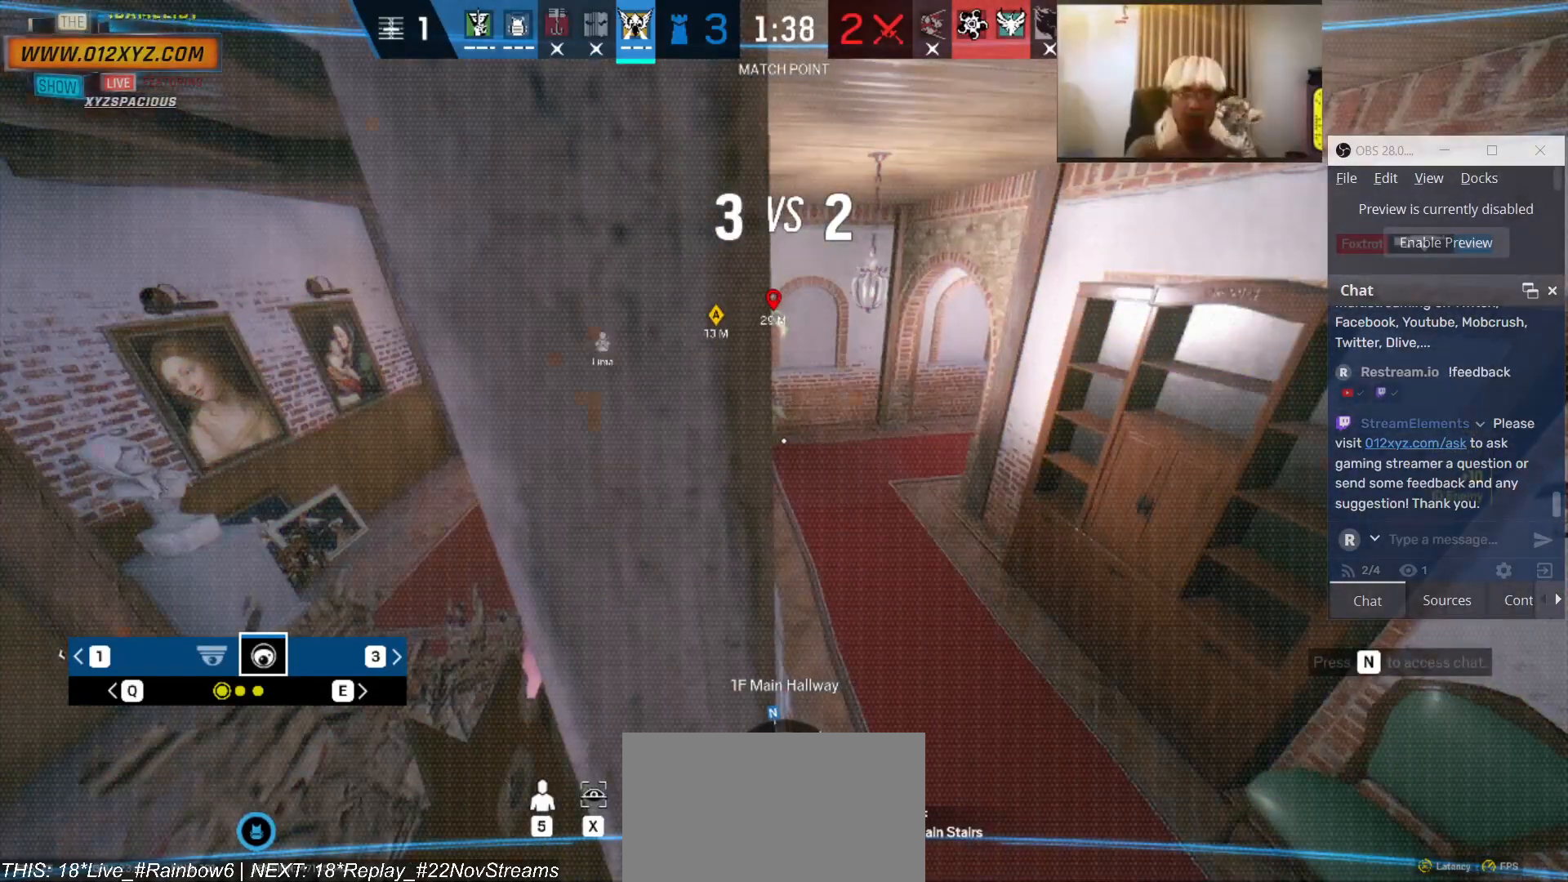
{"keys": [], "mouse": [], "events": []}
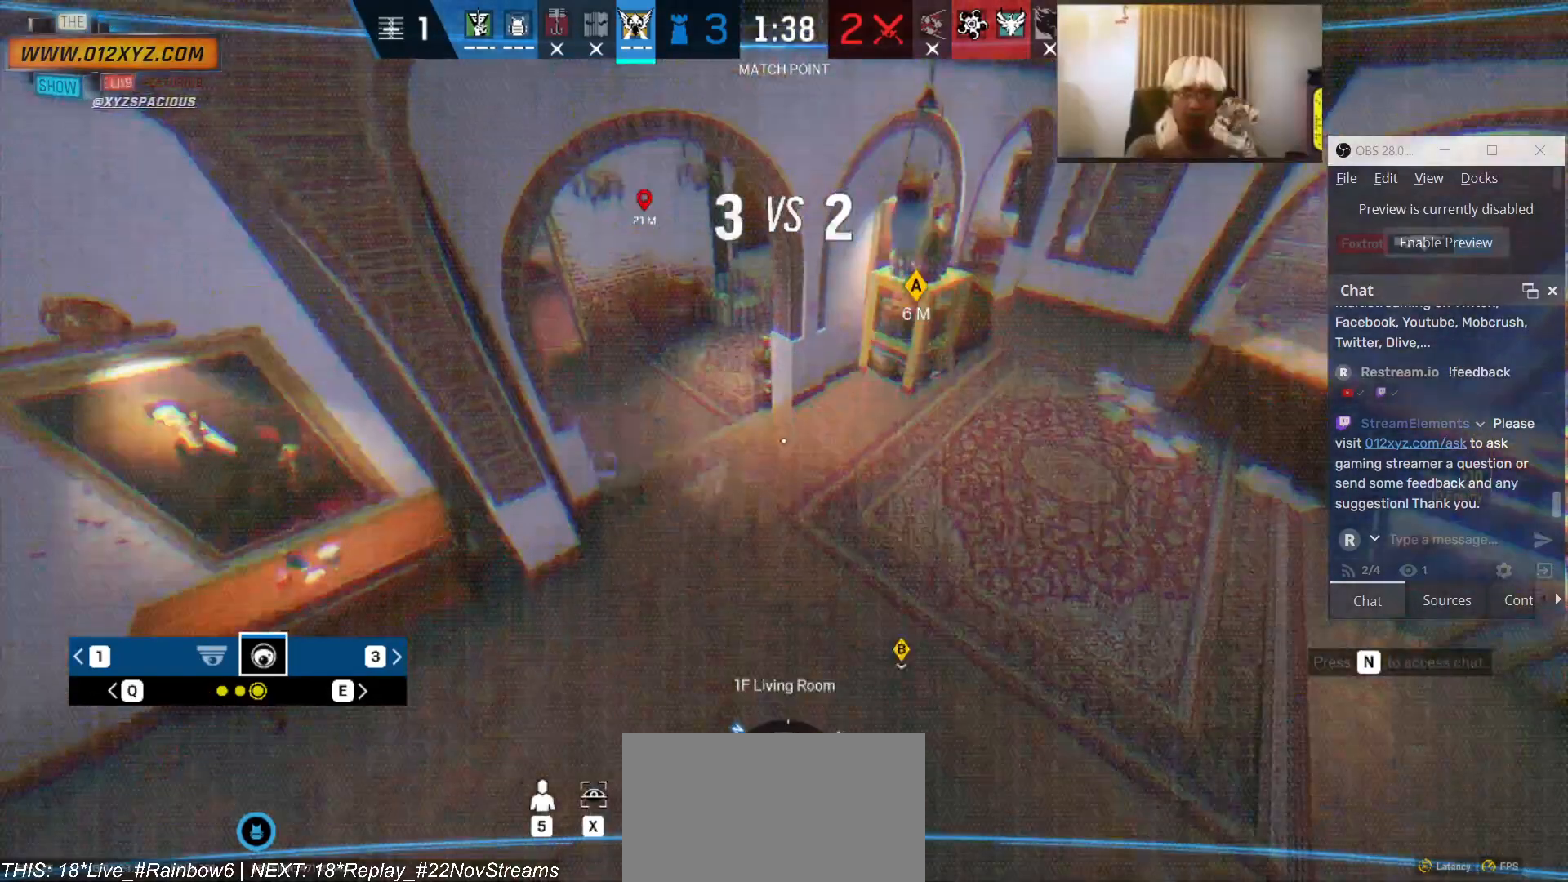
{"keys": ["x"], "mouse": [], "events": [[400, "x", "down"]]}
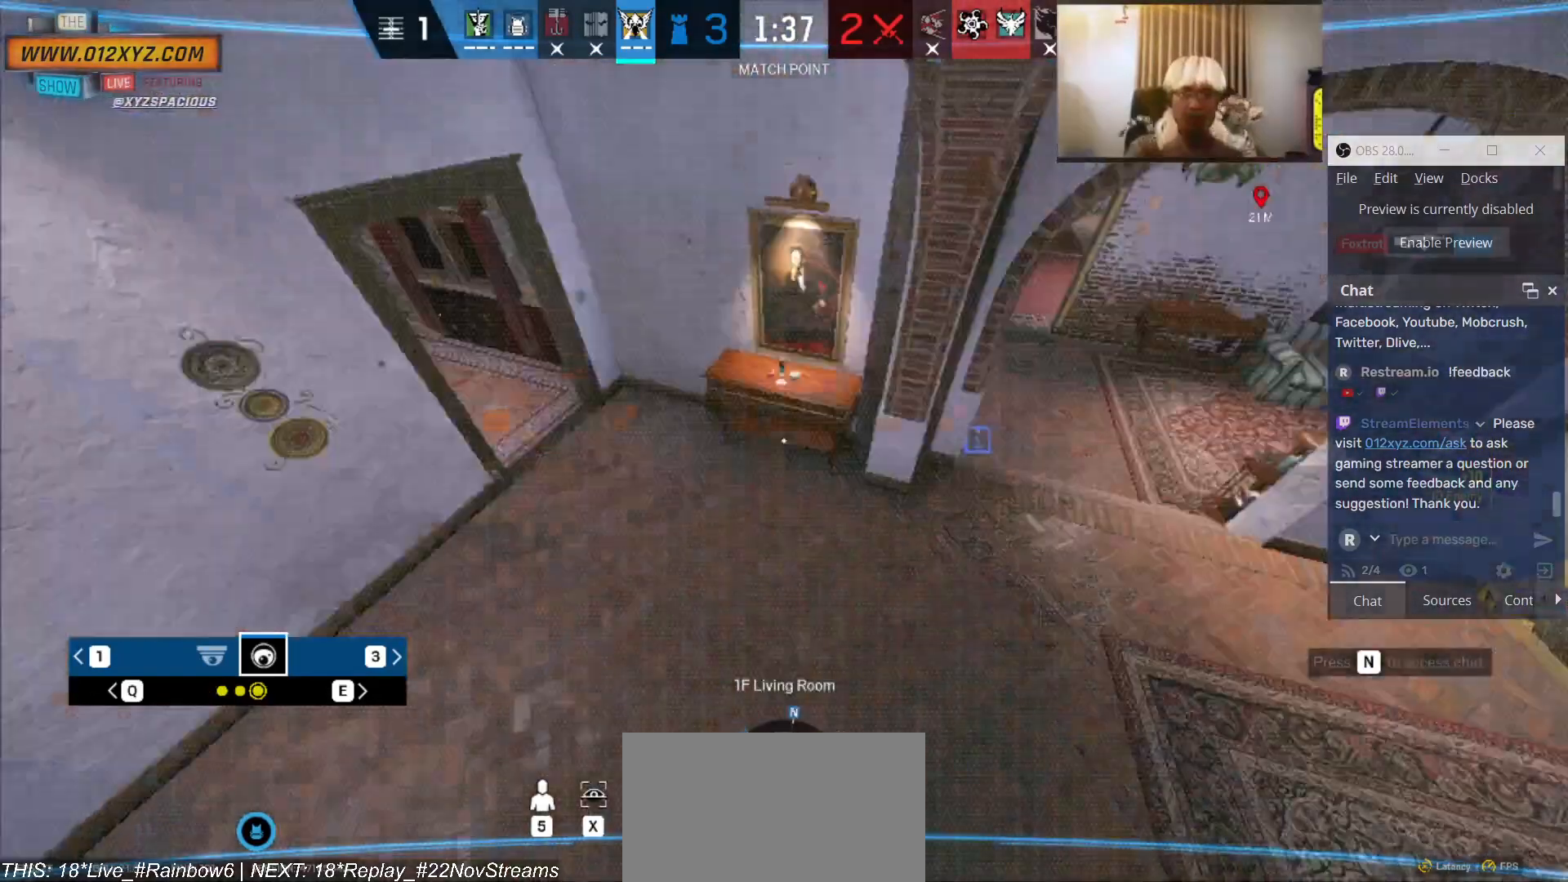
{"keys": [], "mouse": [], "events": [[366, "x", "up"]]}
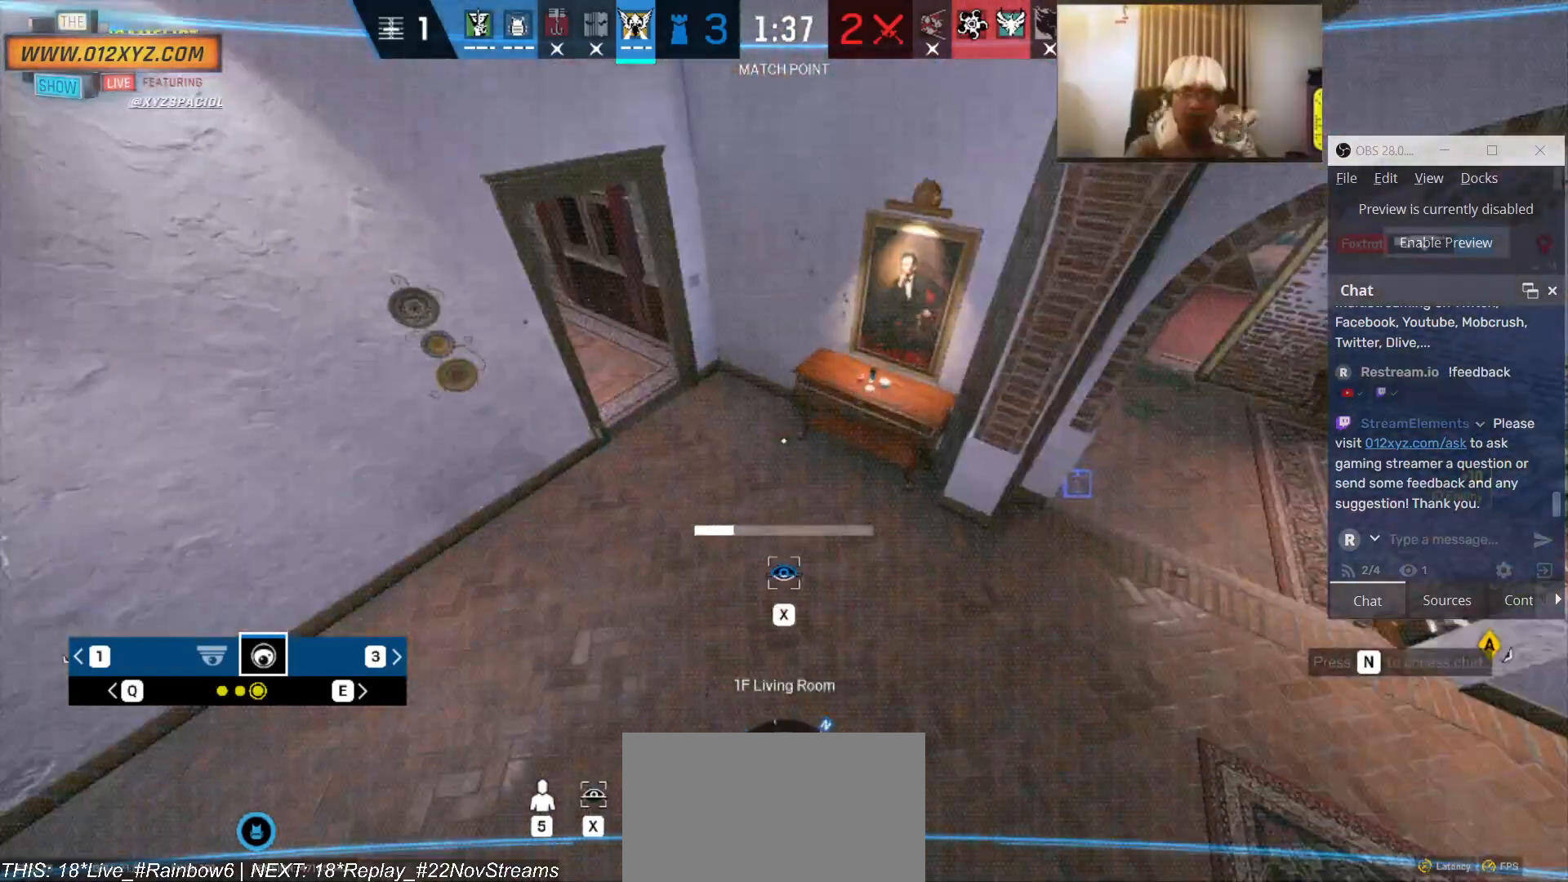
{"keys": [], "mouse": [], "events": []}
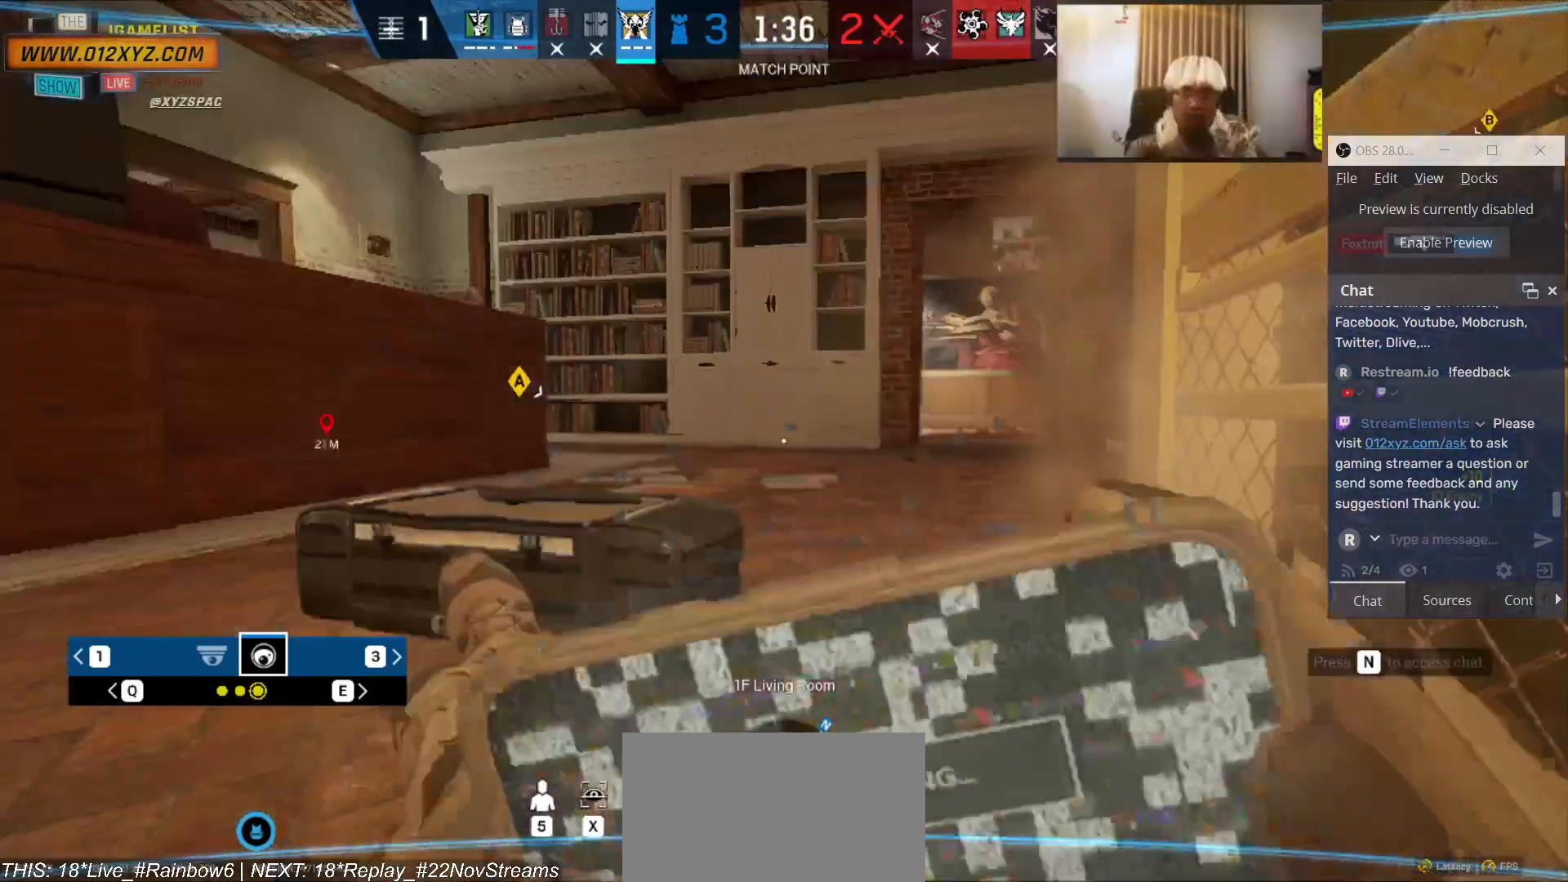
{"keys": [], "mouse": [], "events": []}
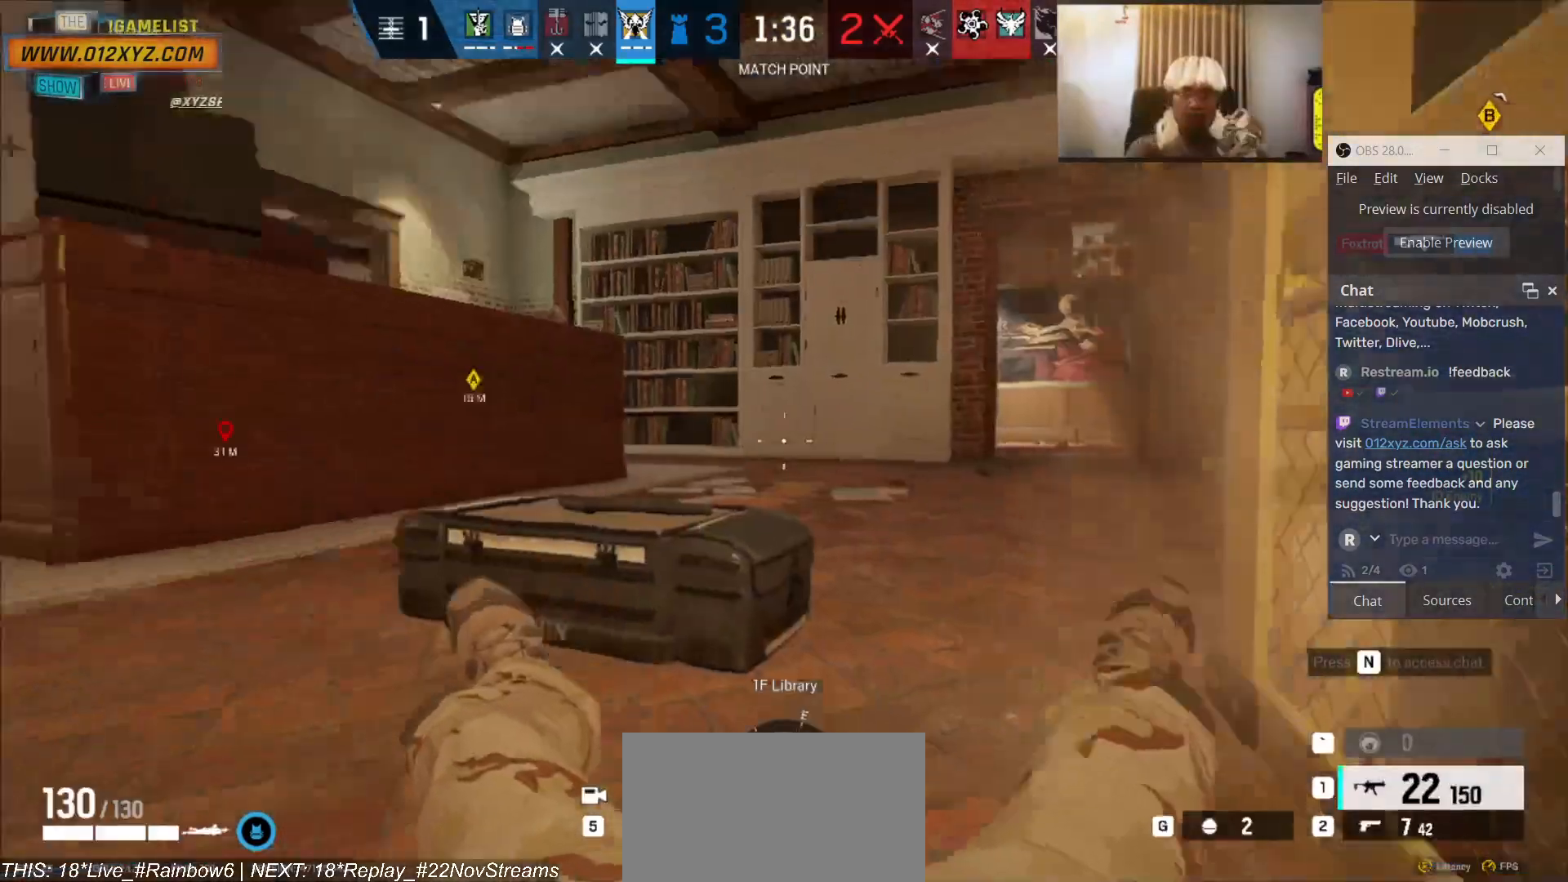
{"keys": [], "mouse": [], "events": [[166, "mouse_right", "down"], [333, "mouse_right", "up"]]}
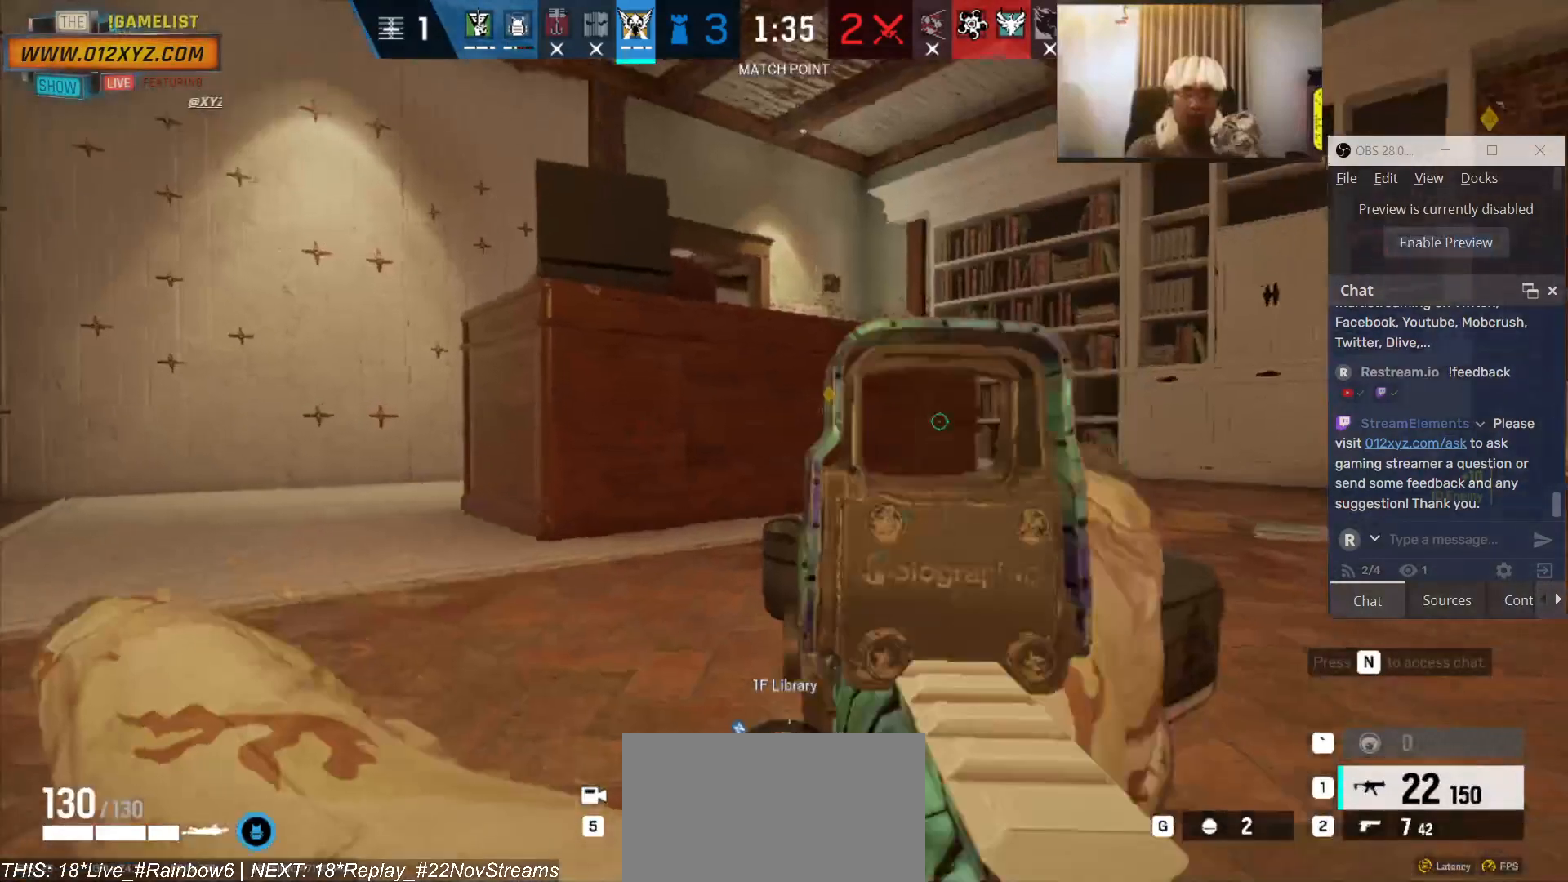
{"keys": ["s"], "mouse": [], "events": [[266, "a", "down"], [266, "s", "down"], [466, "a", "up"]]}
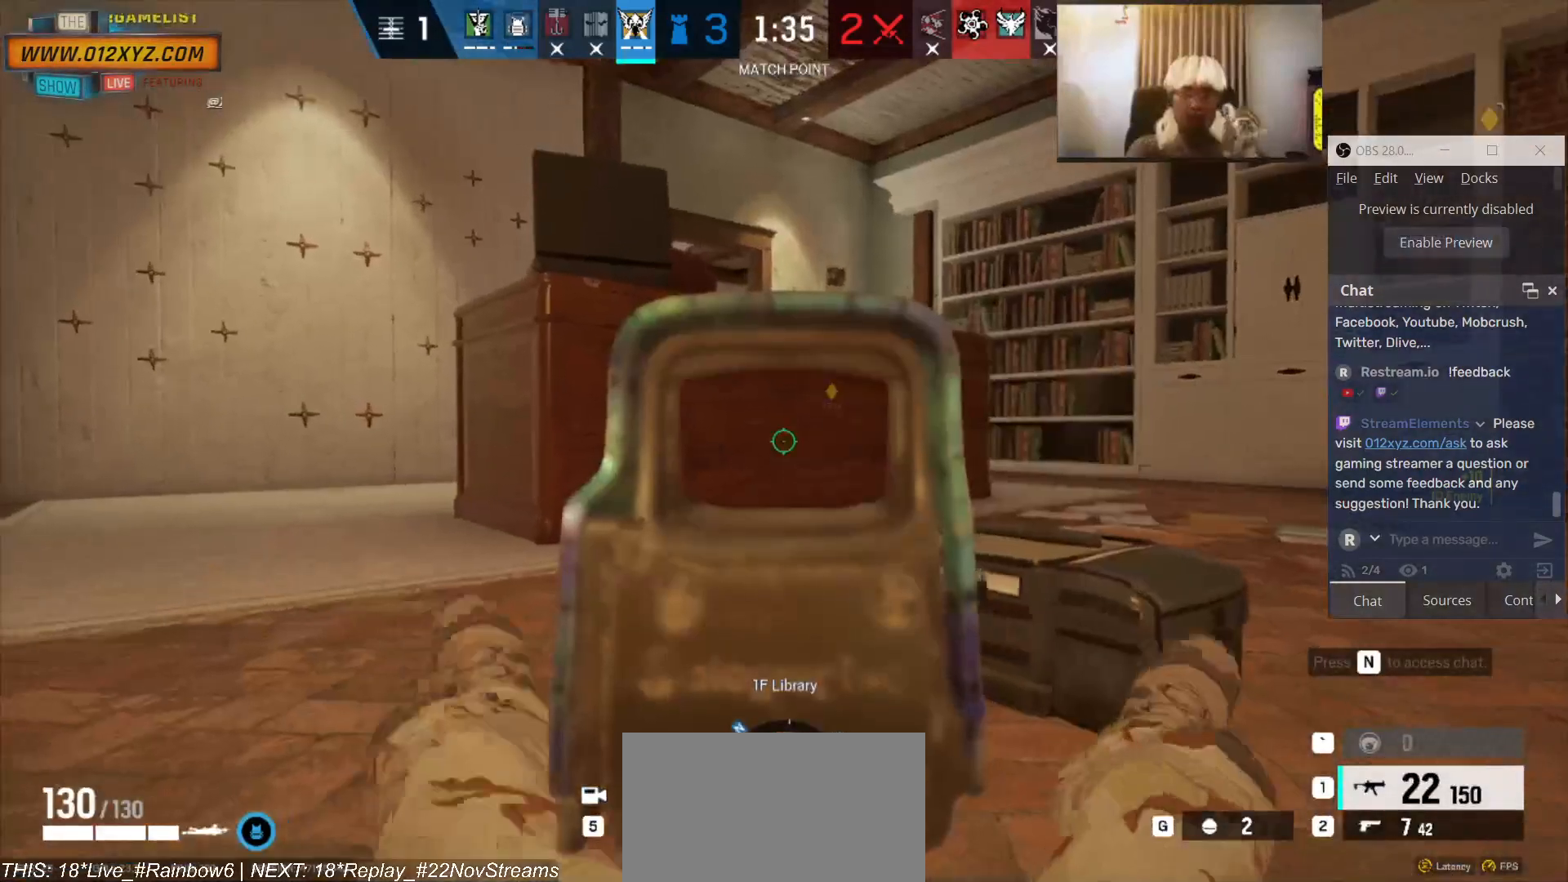
{"keys": ["s"], "mouse": [], "events": []}
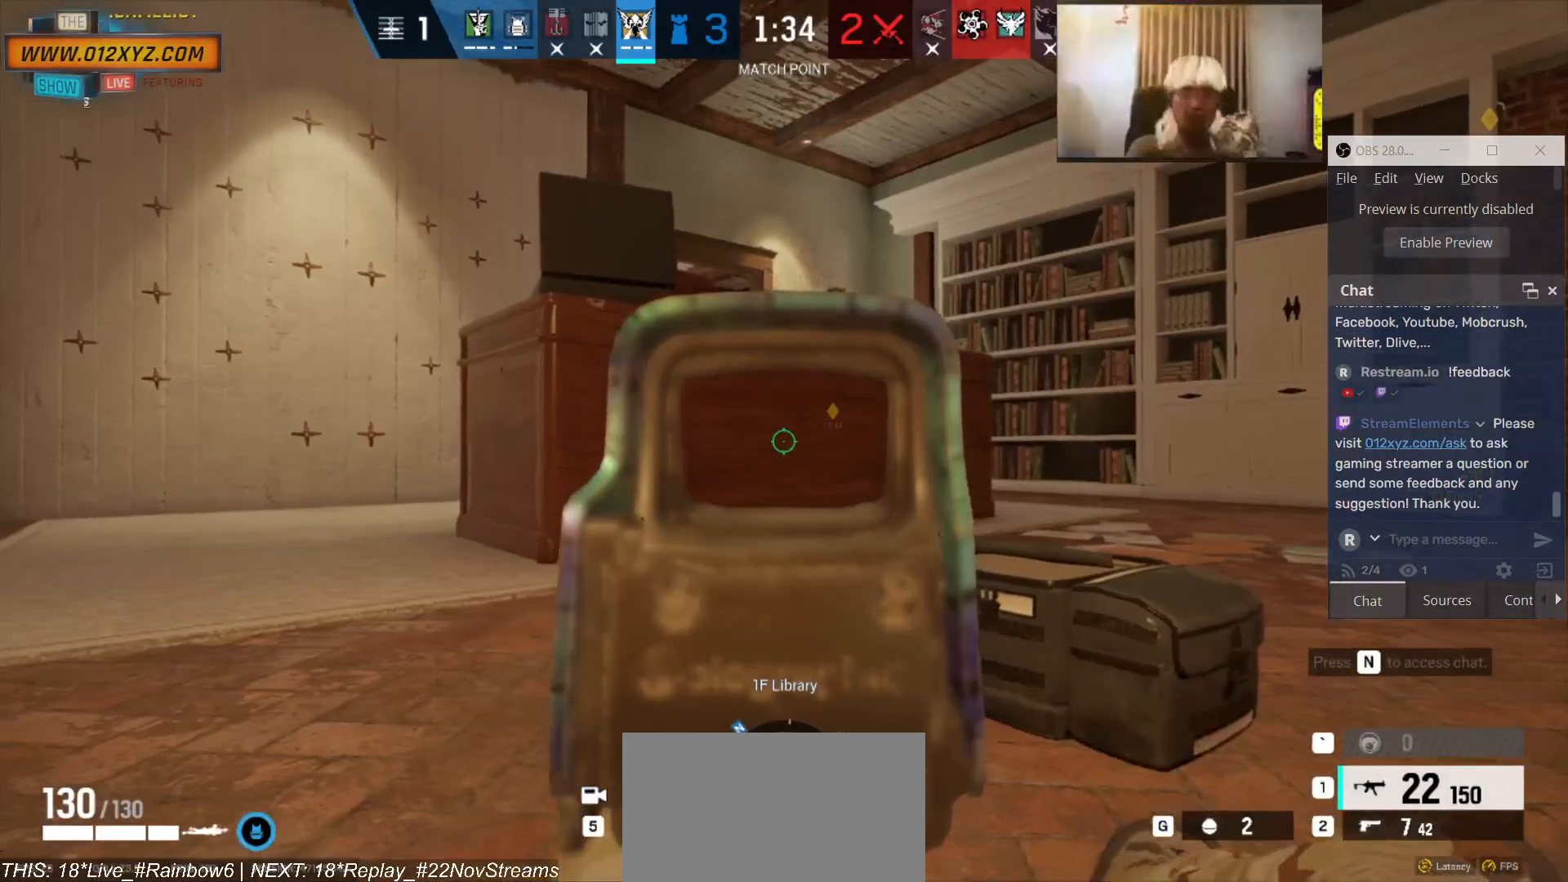
{"keys": ["a"], "mouse": [], "events": [[166, "a", "down"], [266, "s", "up"]]}
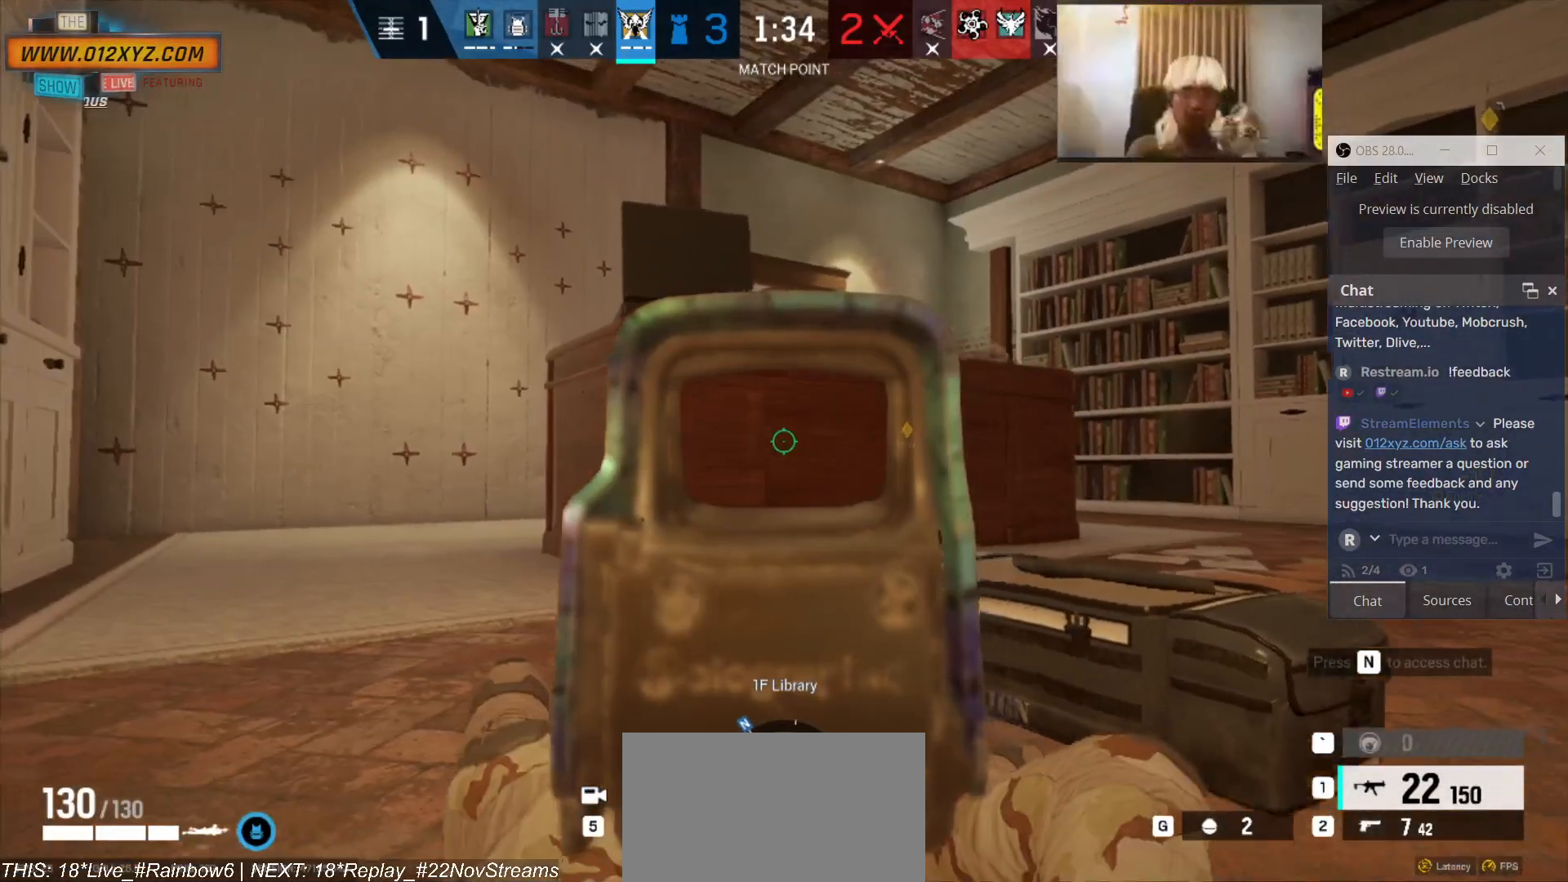
{"keys": [], "mouse": [], "events": [[366, "c", "down"], [433, "a", "up"], [500, "c", "up"]]}
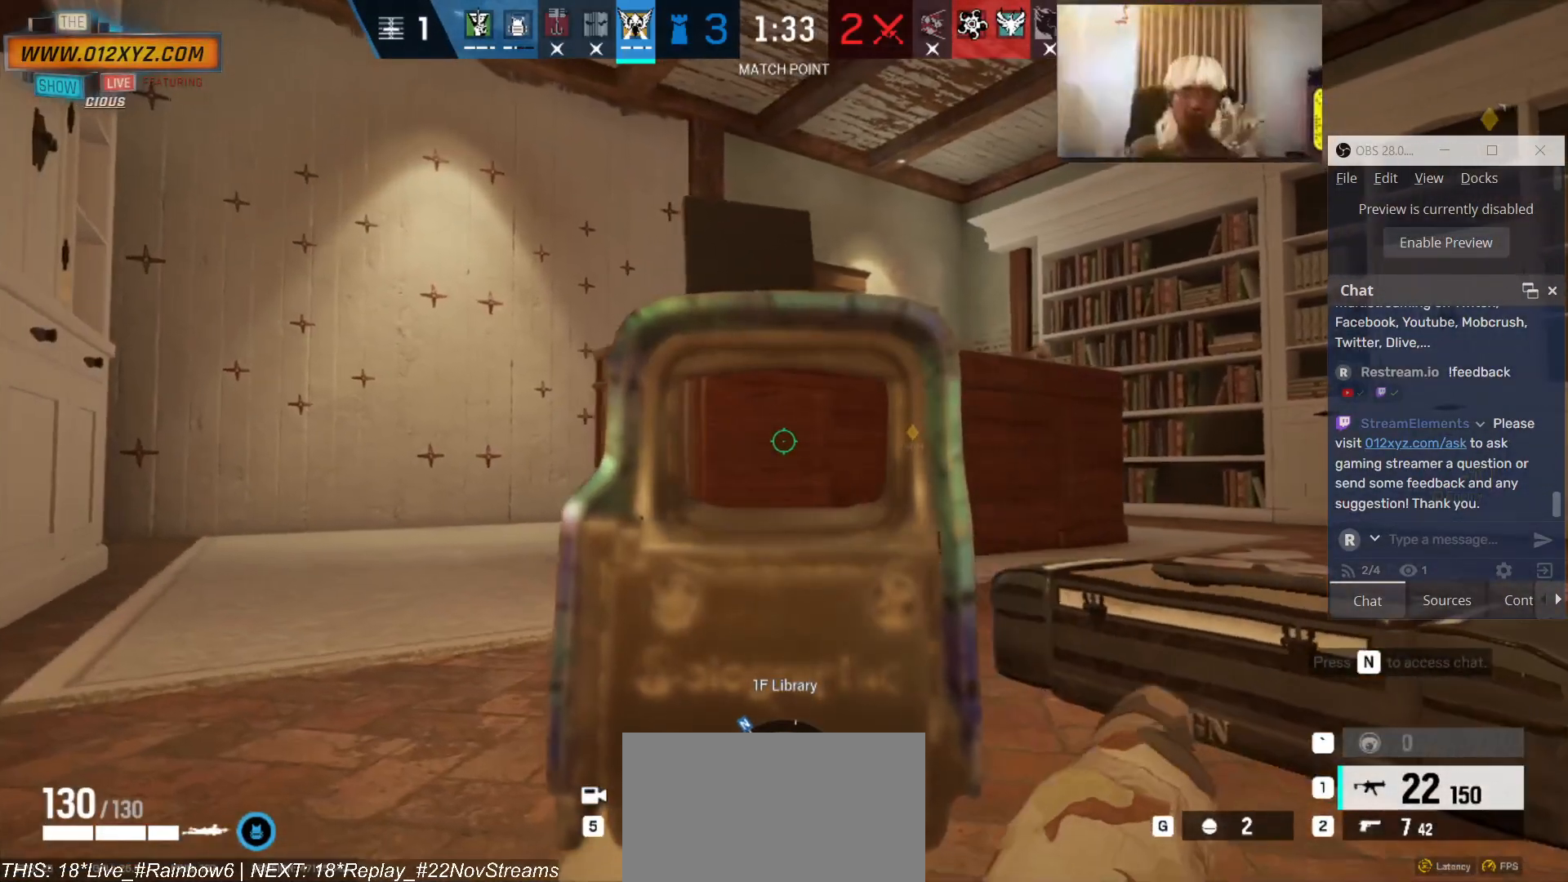
{"keys": [], "mouse": [], "events": [[133, "d", "down"], [366, "d", "up"]]}
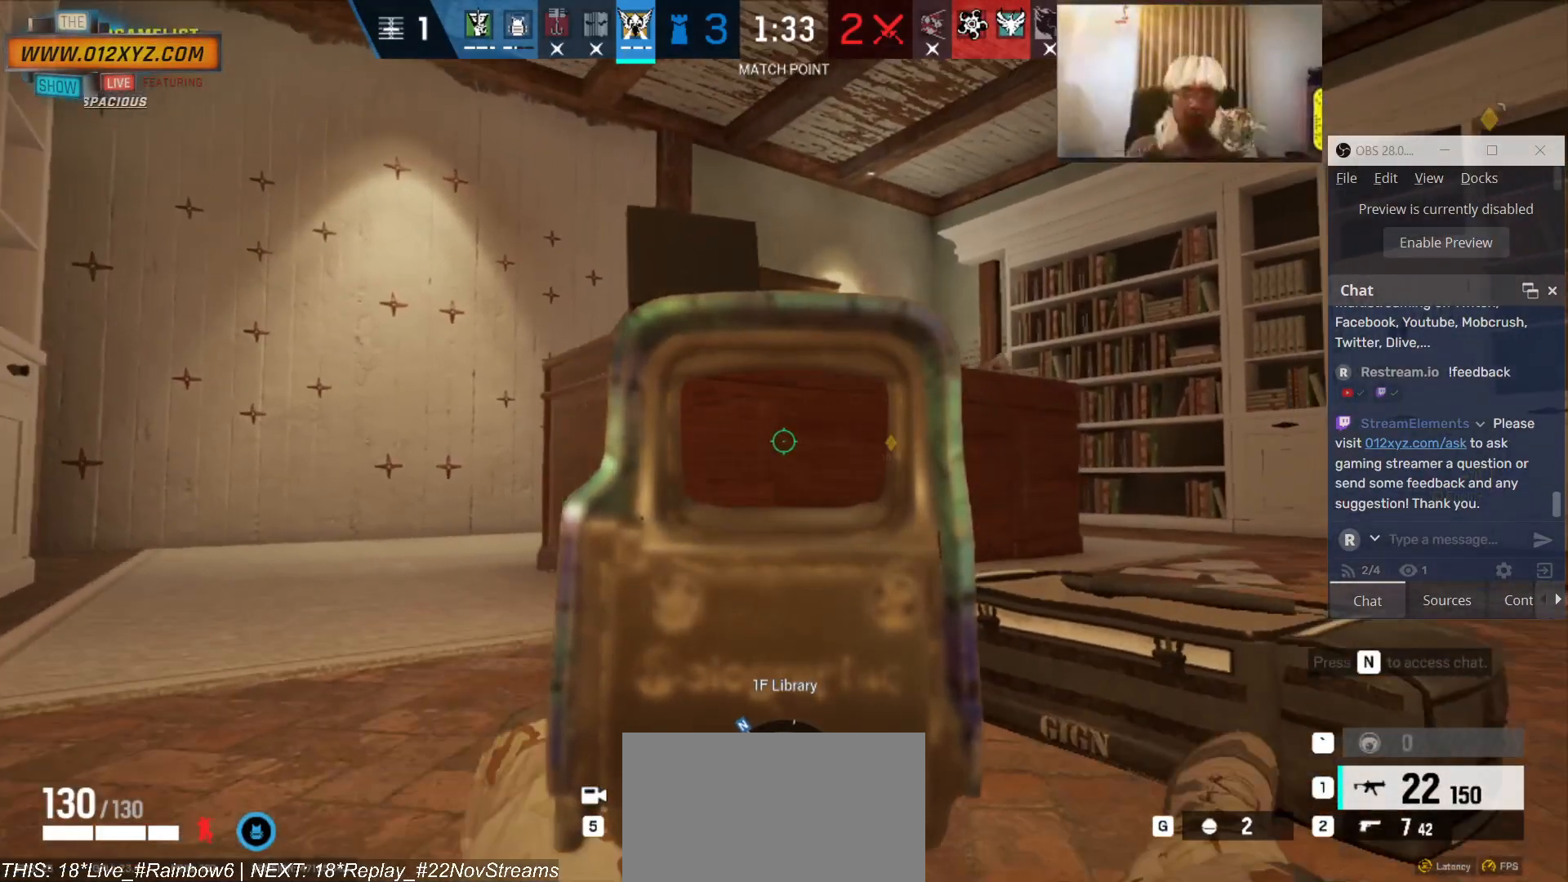
{"keys": [], "mouse": [], "events": []}
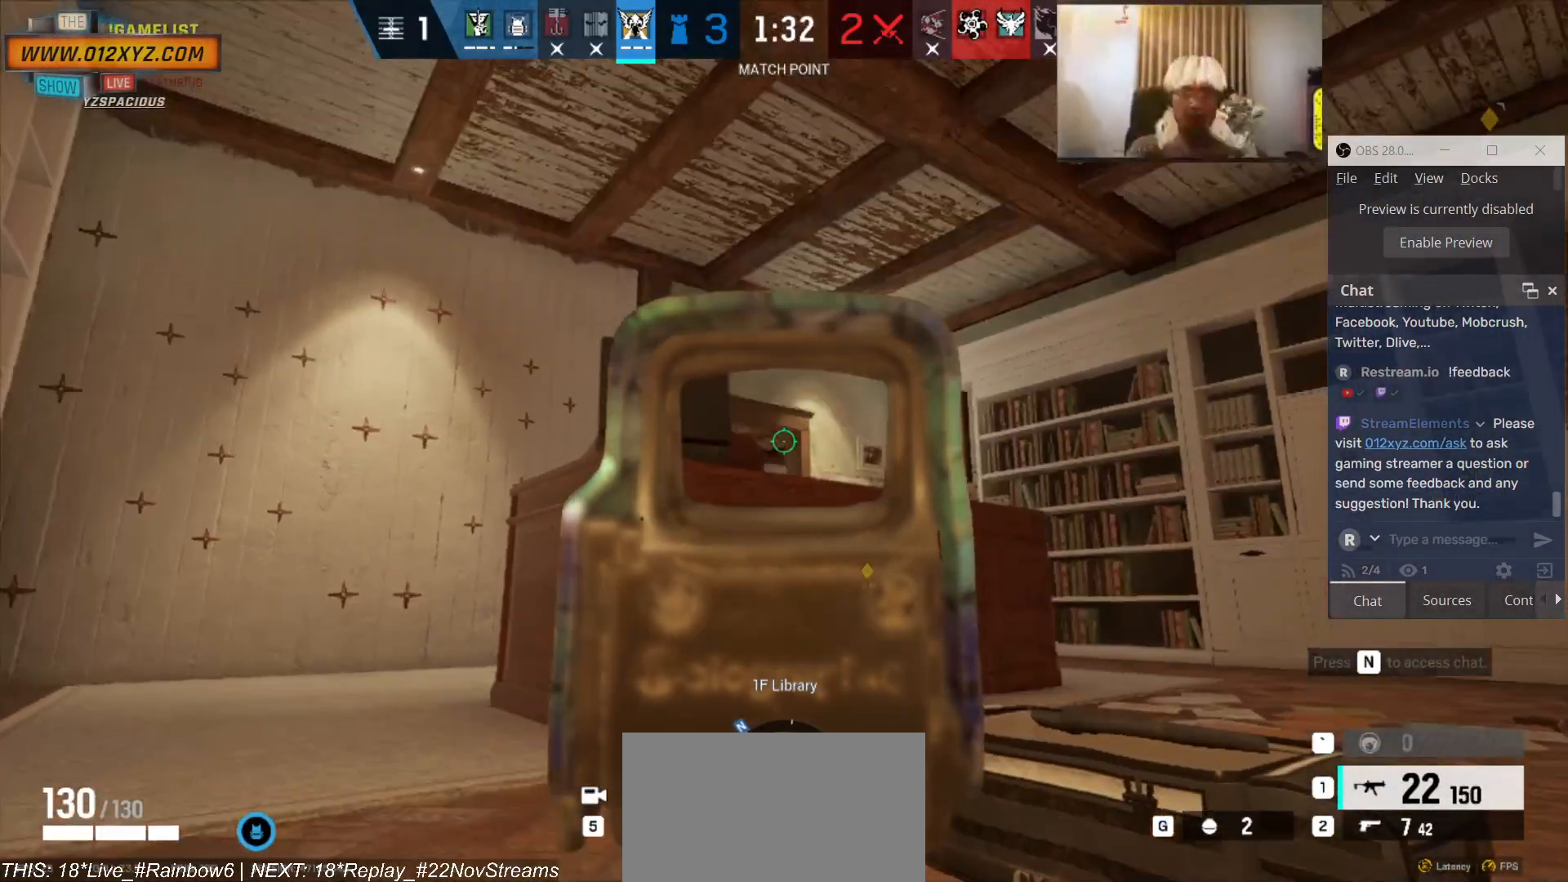
{"keys": [], "mouse": [], "events": []}
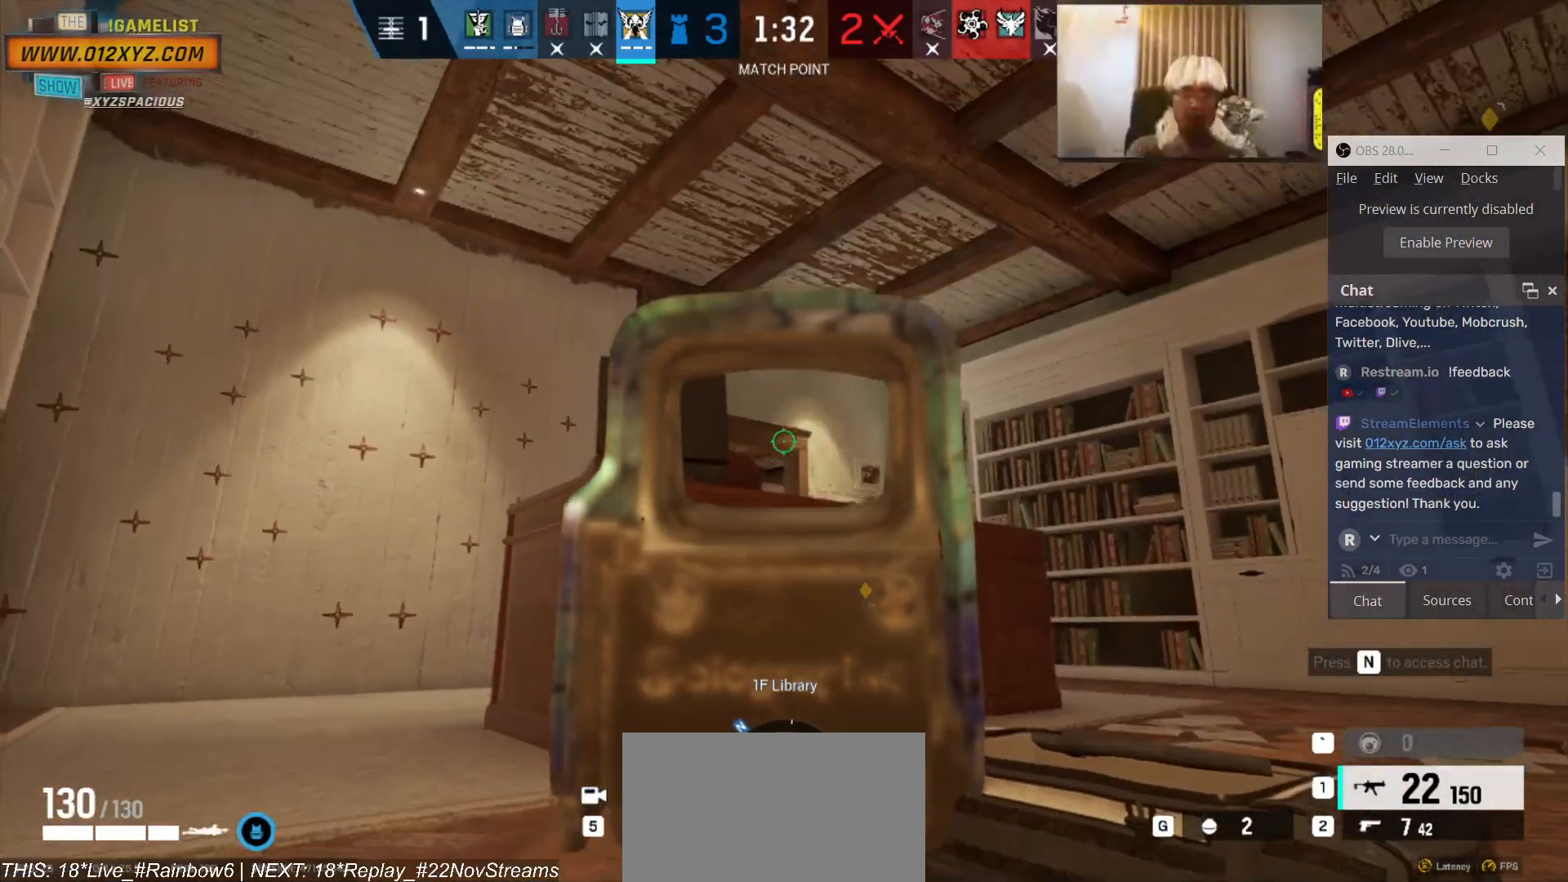
{"keys": [], "mouse": [], "events": [[133, "g", "down"], [200, "g", "up"]]}
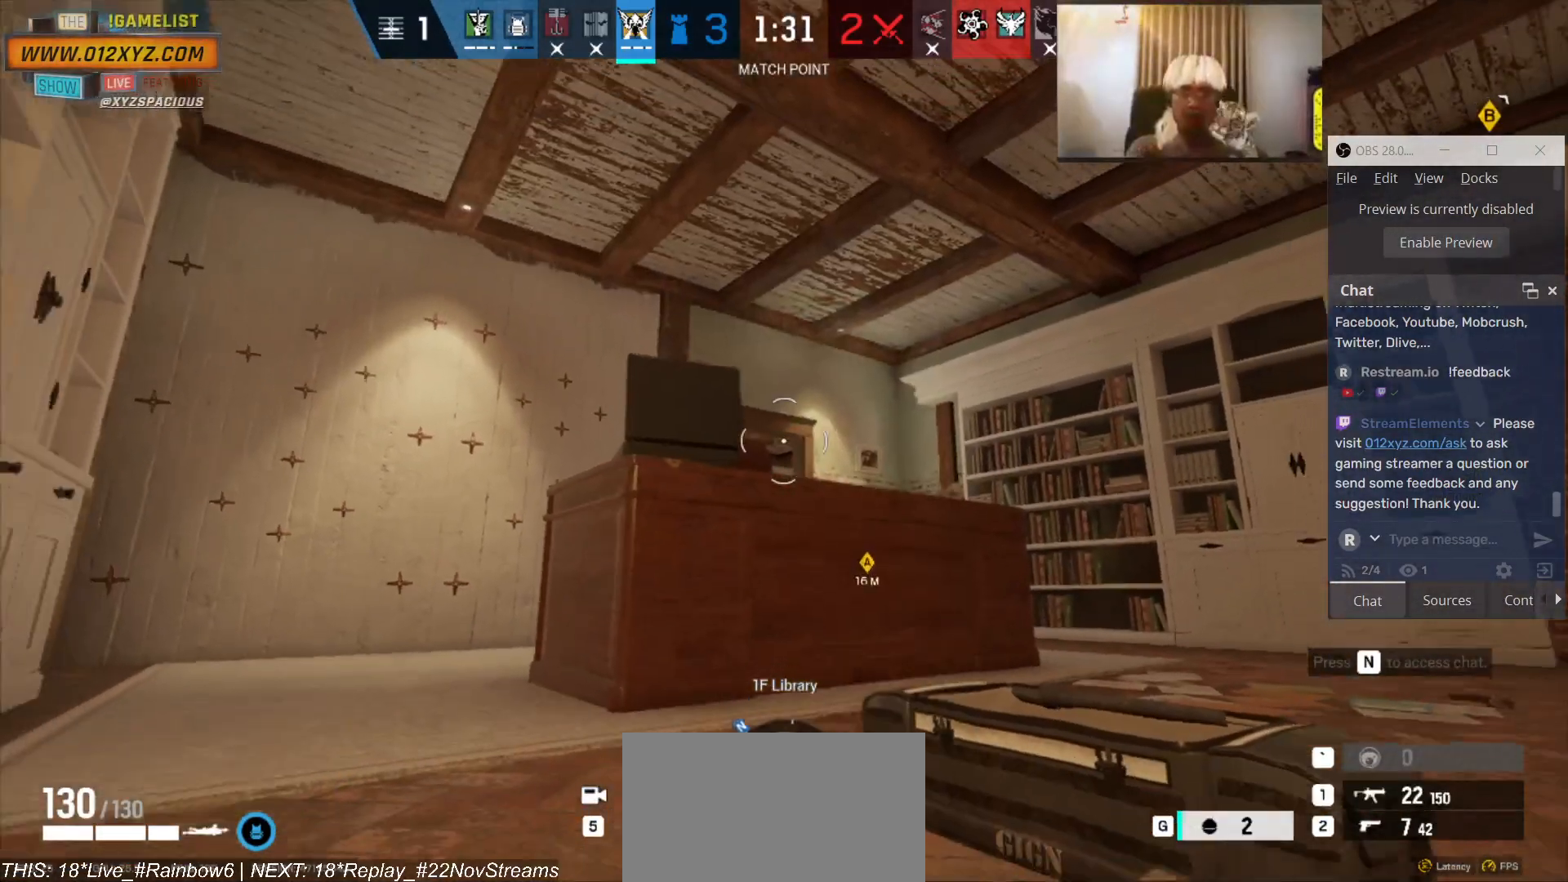
{"keys": [], "mouse": [], "events": []}
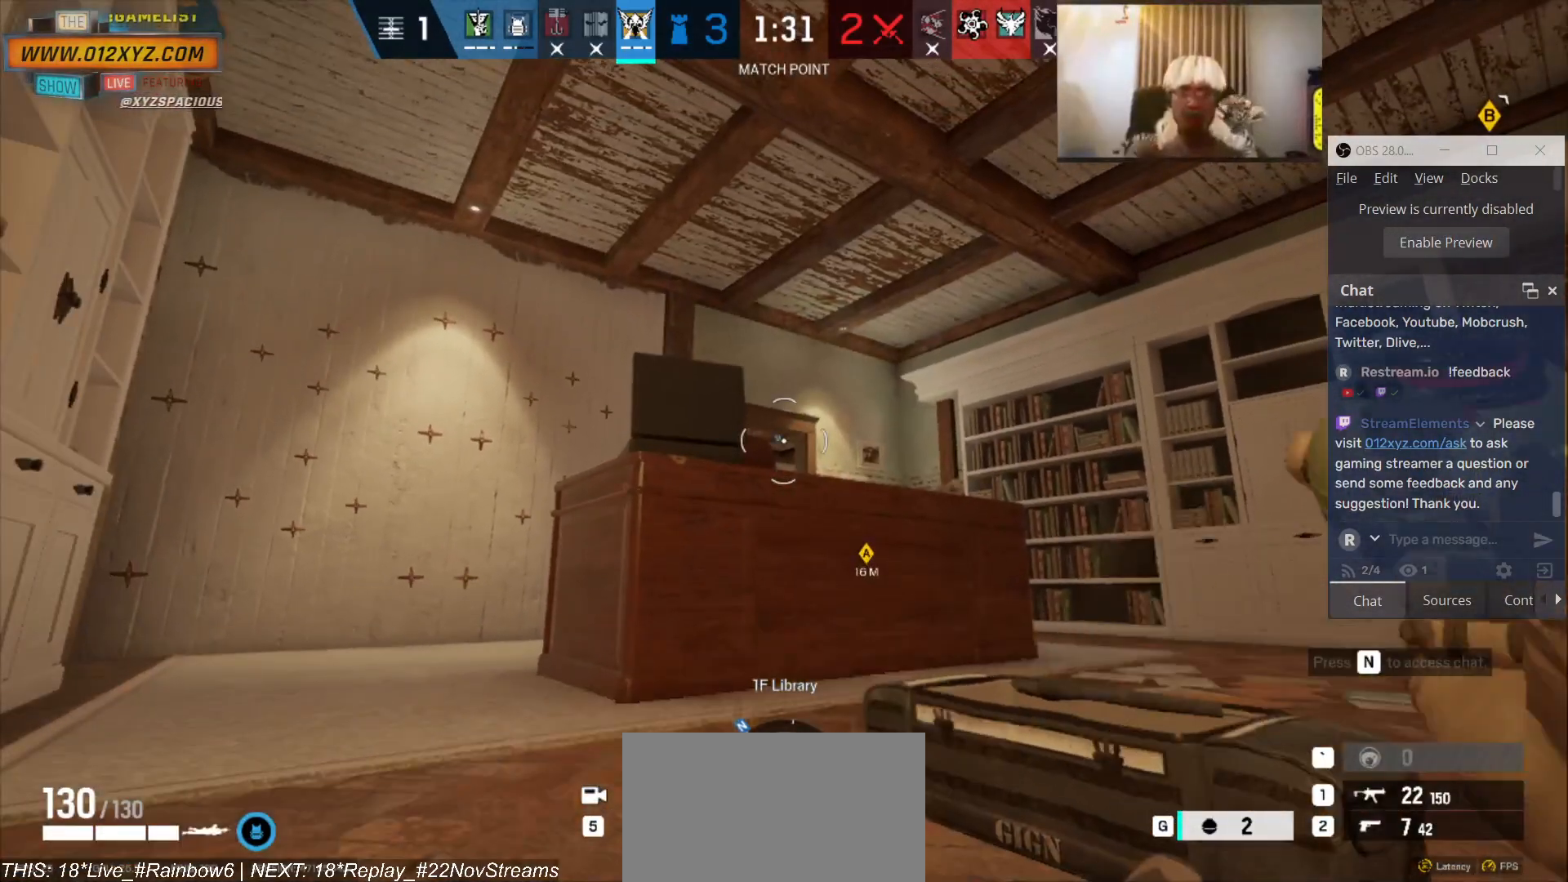
{"keys": [], "mouse": [], "events": []}
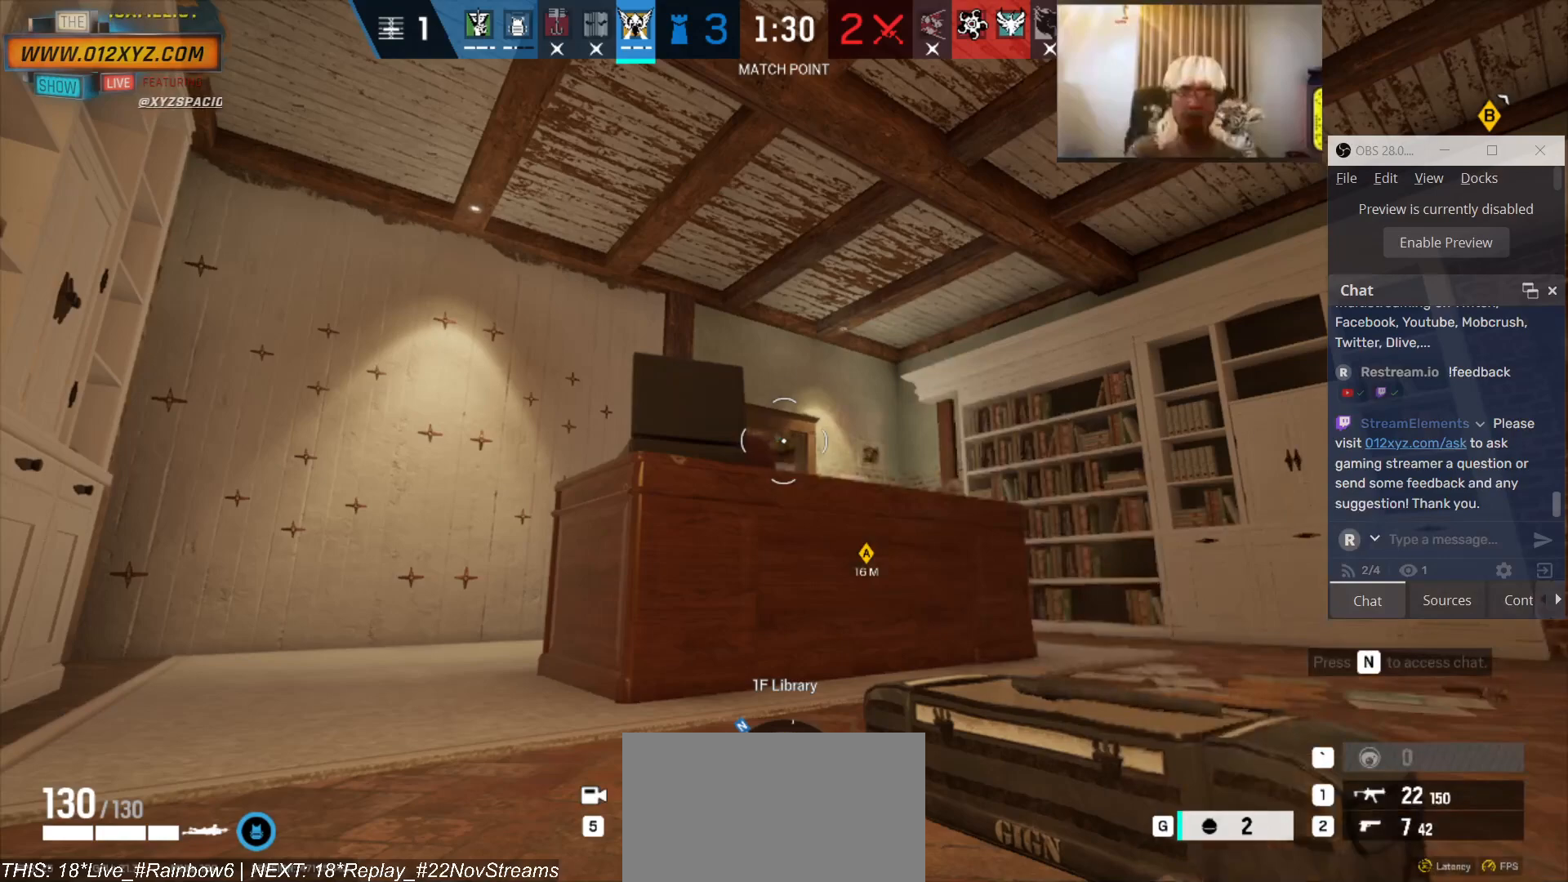
{"keys": [], "mouse": [], "events": []}